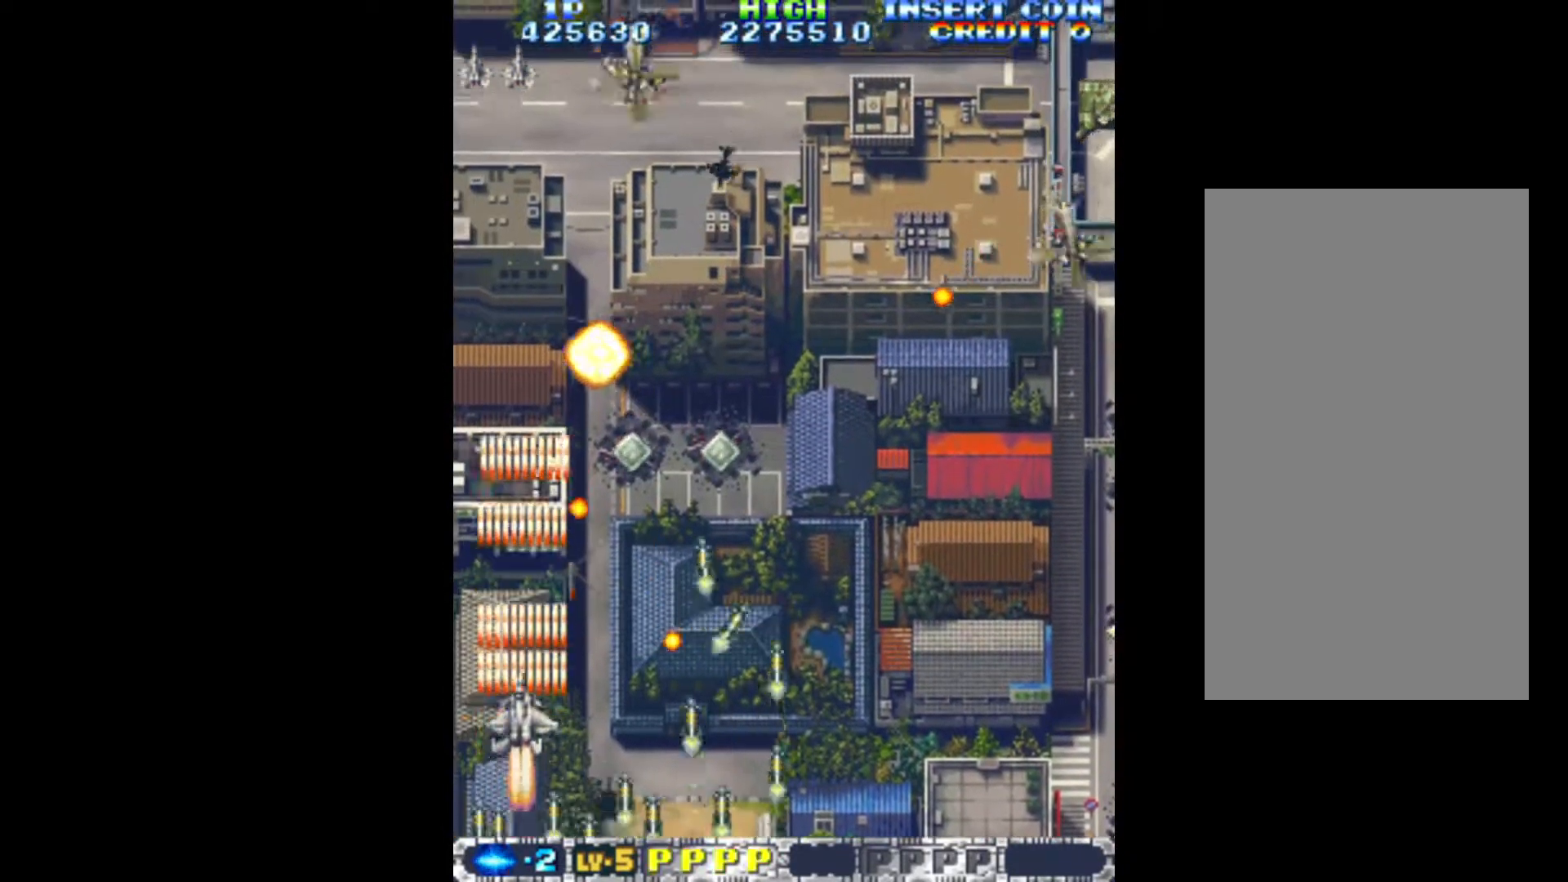
Gameplay with keyboard; each line is a JSON object with the keys held at the frame after it. "events" lists presses ("down") and releases ("up") of "c", "d", "down", "left", "q", "right", "s", "shift", "space", "up", "w" and "x" between this image and that frame as [ms after this image, input, new state], when the widget could be followed in between. No other keys are recorded. Mouse input is not recorded.
{"keys": ["down", "q", "right"], "events": [[100, "right", "down"], [150, "up", "up"], [183, "down", "down"]]}
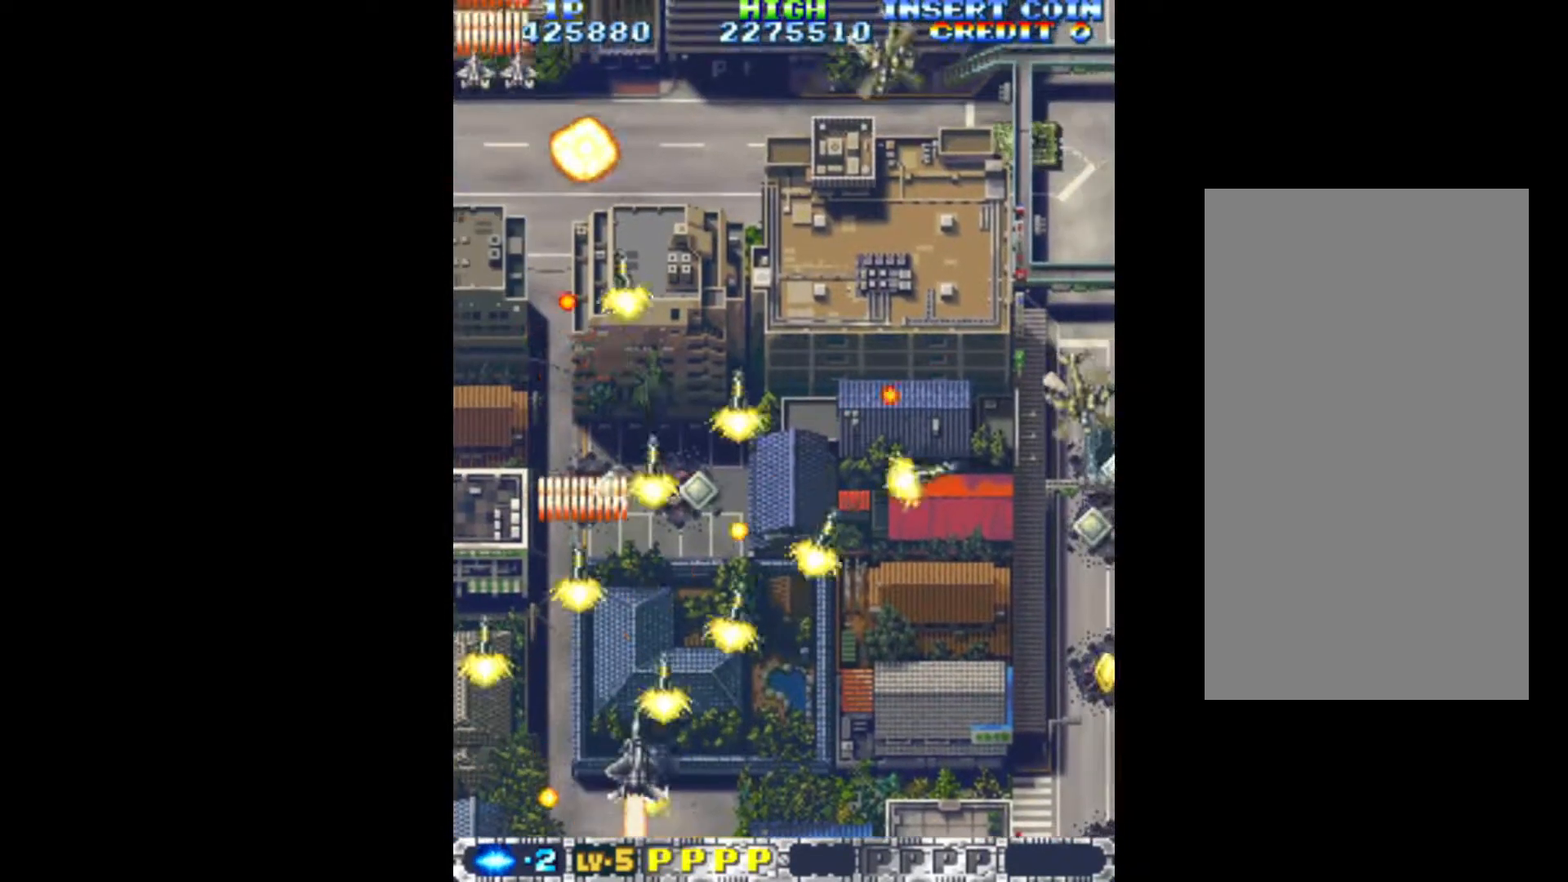
{"keys": ["q", "right"], "events": [[67, "down", "up"]]}
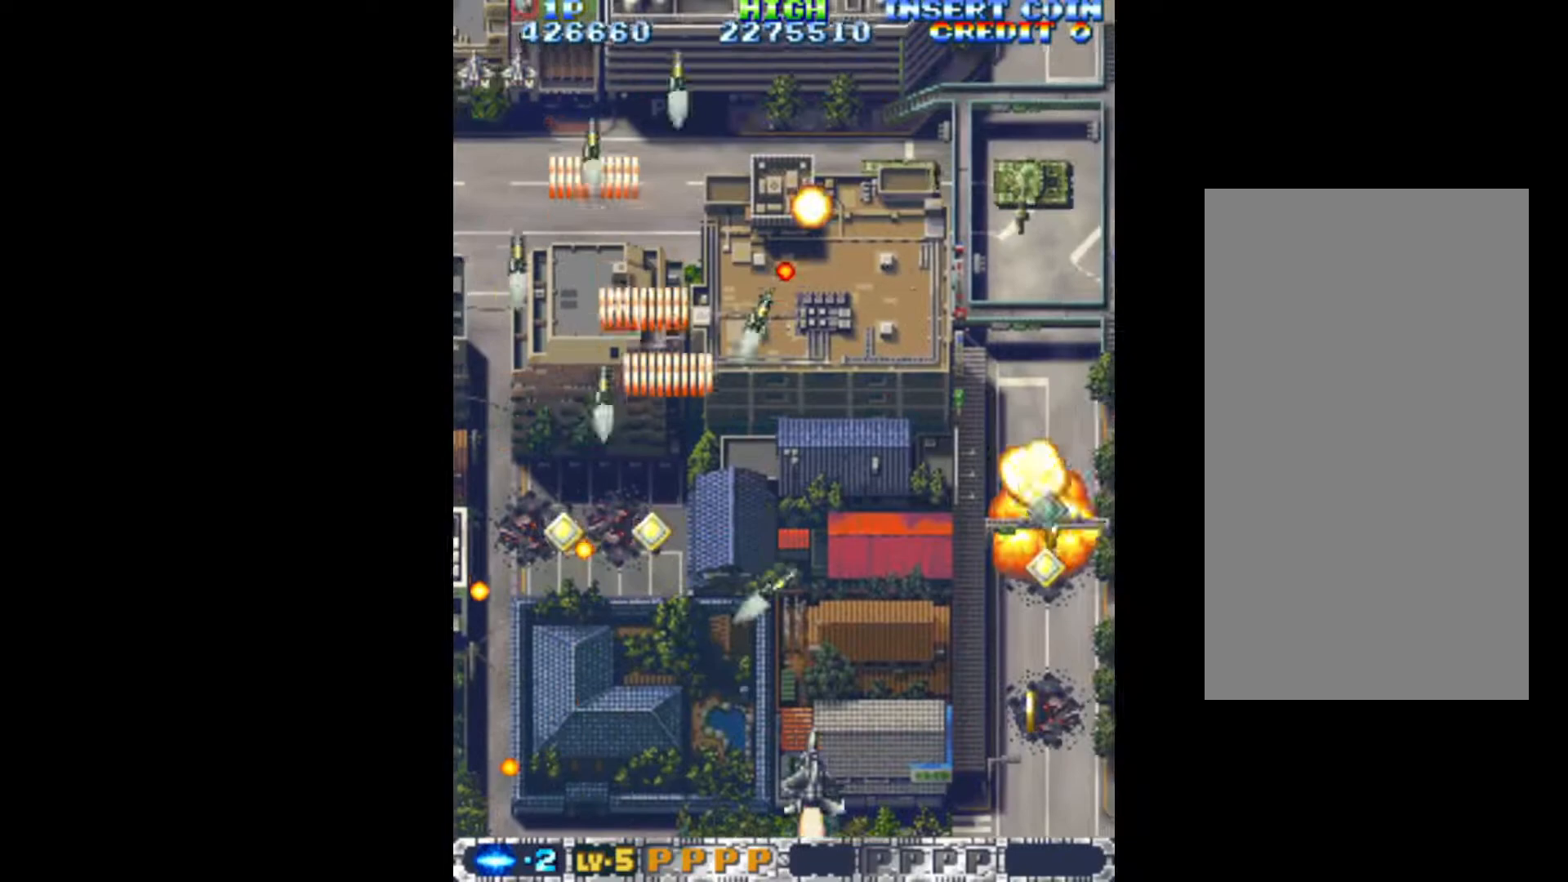
{"keys": ["q", "right", "up"], "events": [[217, "up", "down"]]}
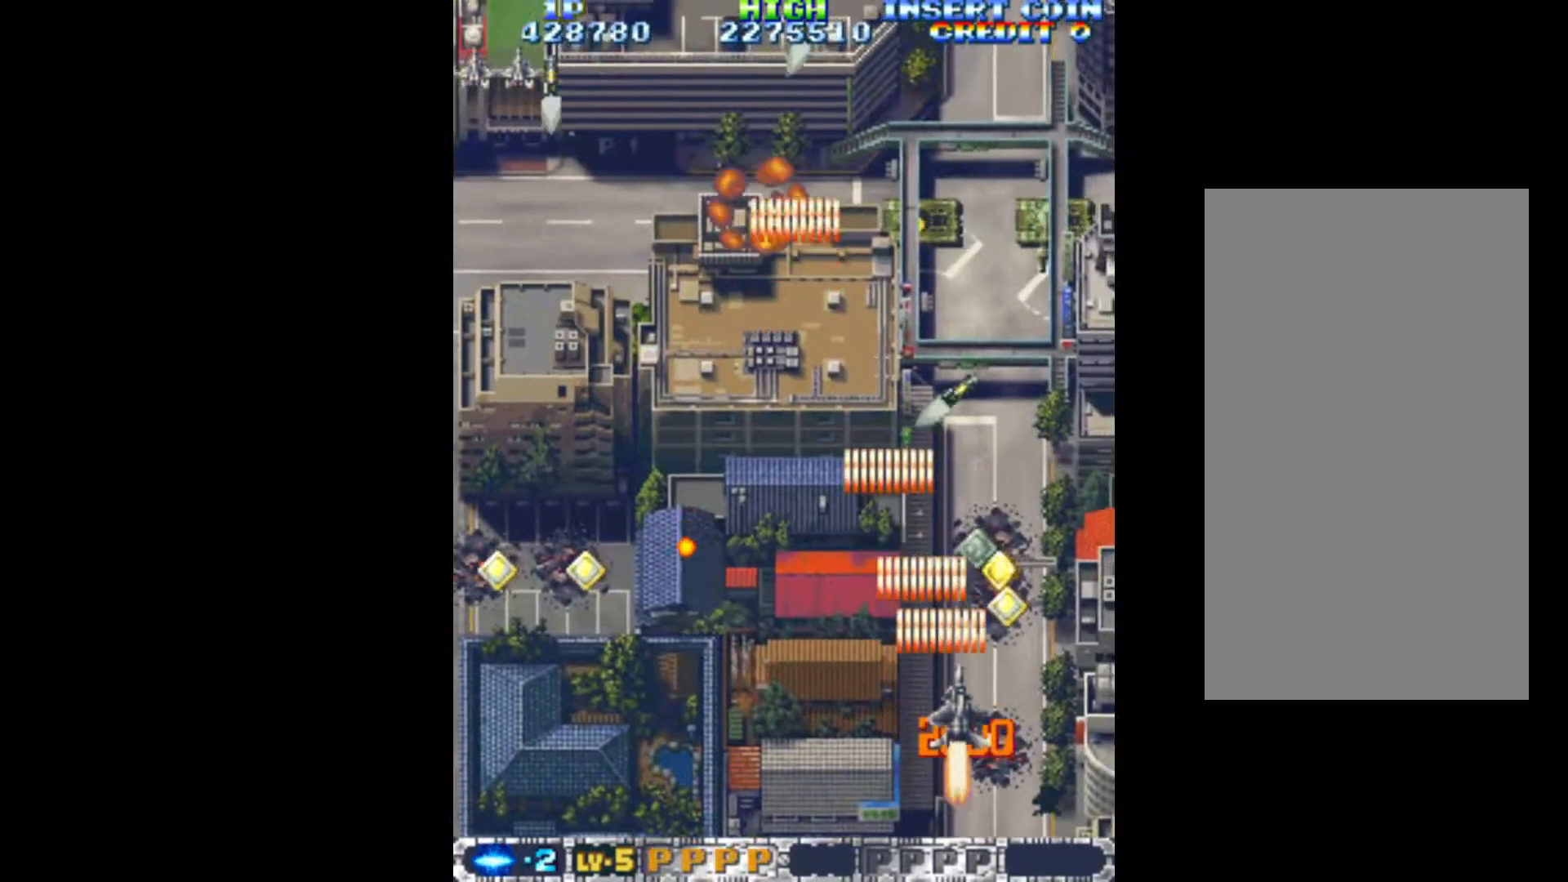
{"keys": ["left", "q"], "events": [[183, "right", "up"], [333, "left", "down"], [333, "up", "up"]]}
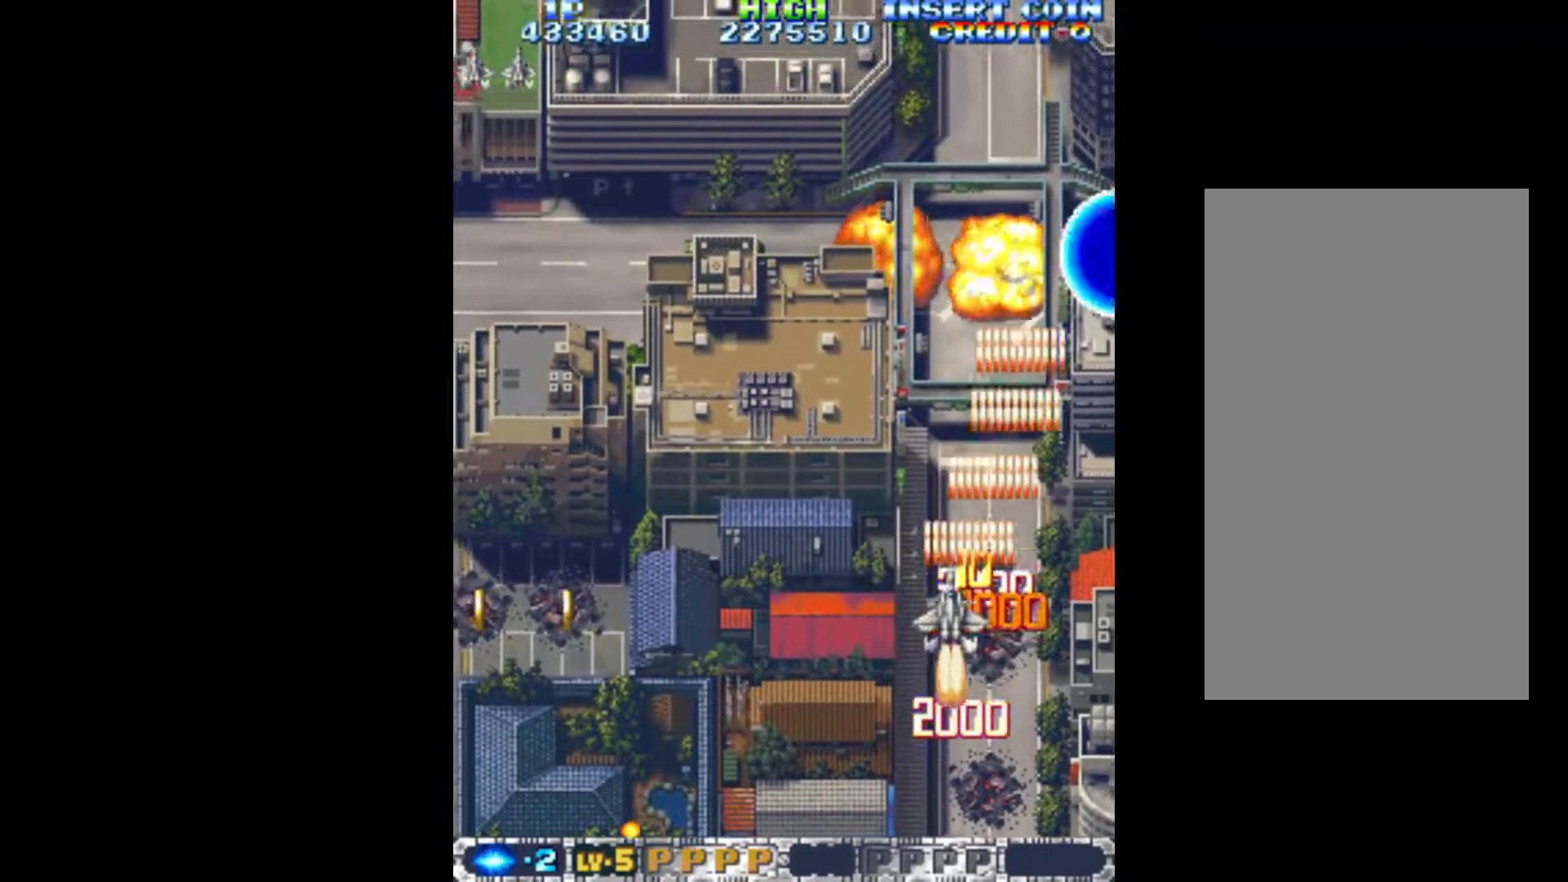
{"keys": ["q"], "events": [[150, "left", "up"]]}
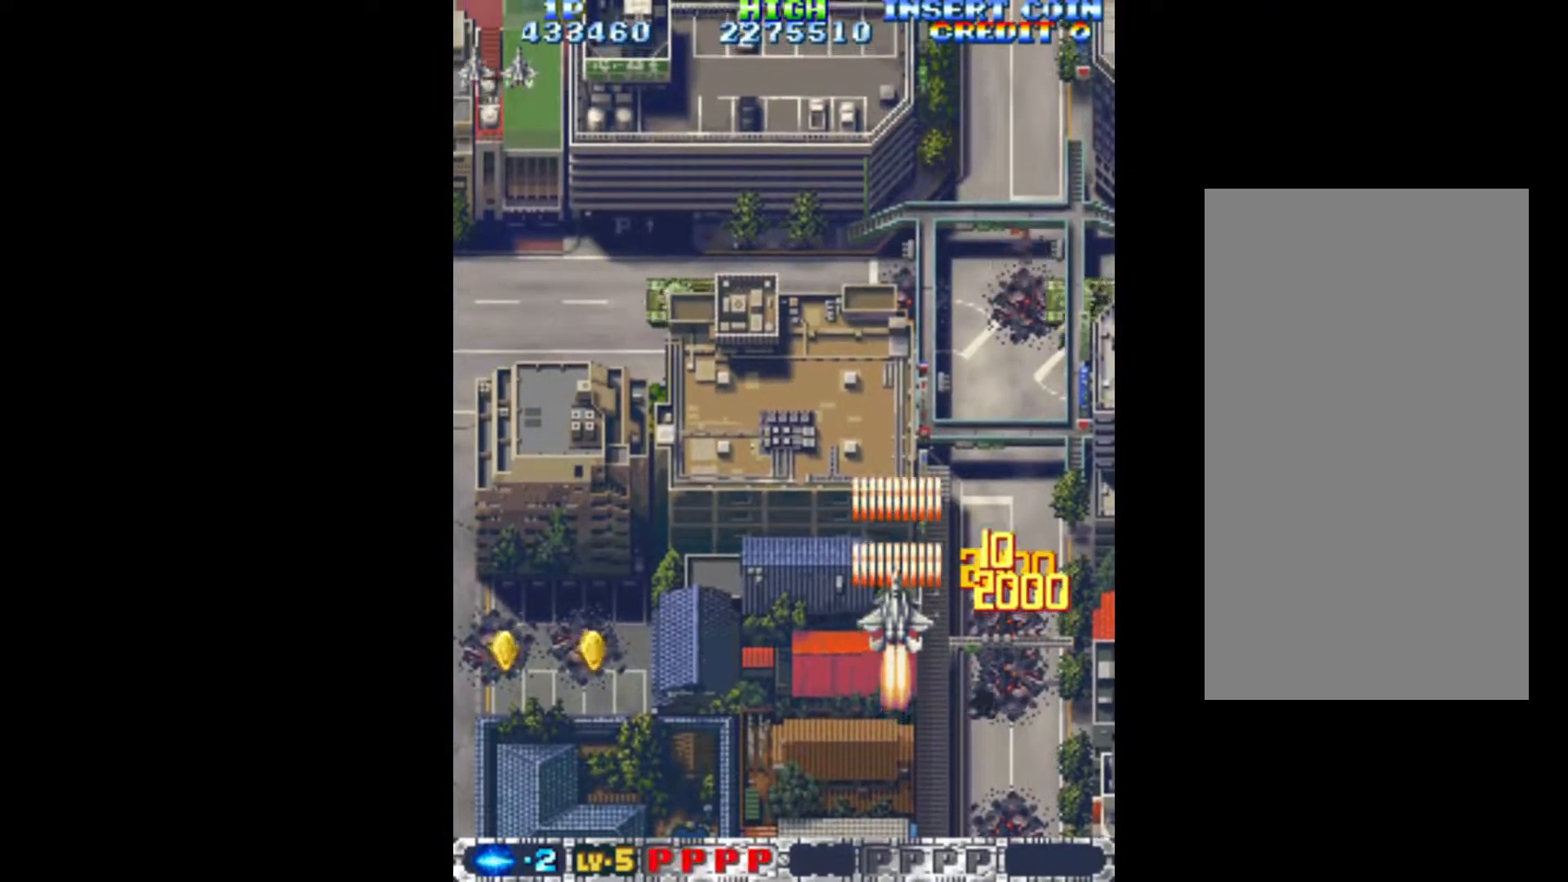
{"keys": ["left", "q"], "events": [[83, "down", "down"], [117, "left", "down"], [350, "down", "up"]]}
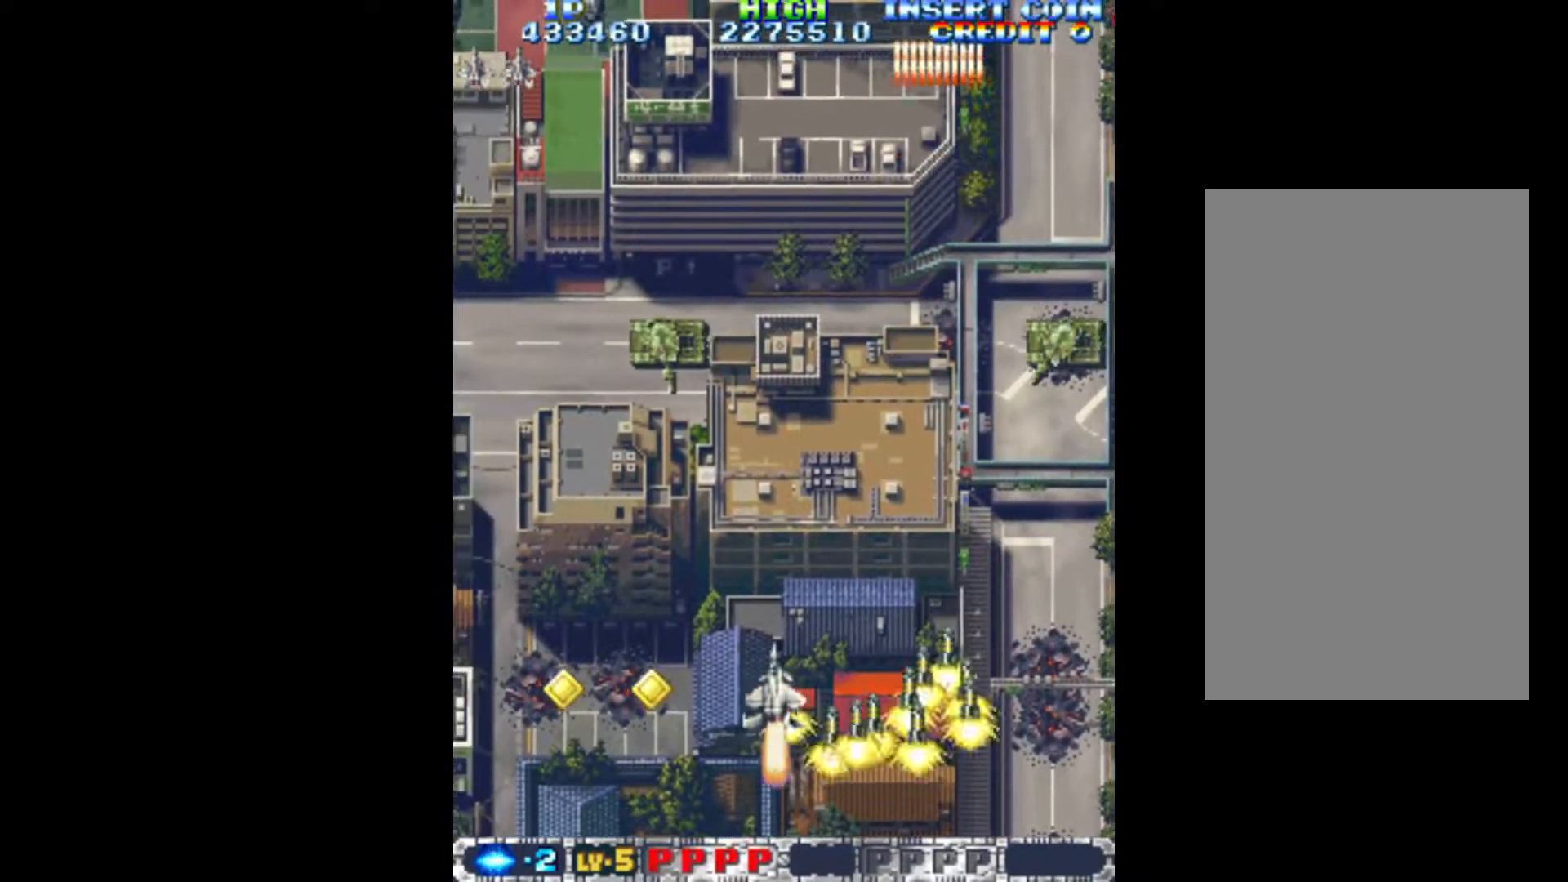
{"keys": ["left", "q"], "events": [[133, "down", "down"], [283, "down", "up"]]}
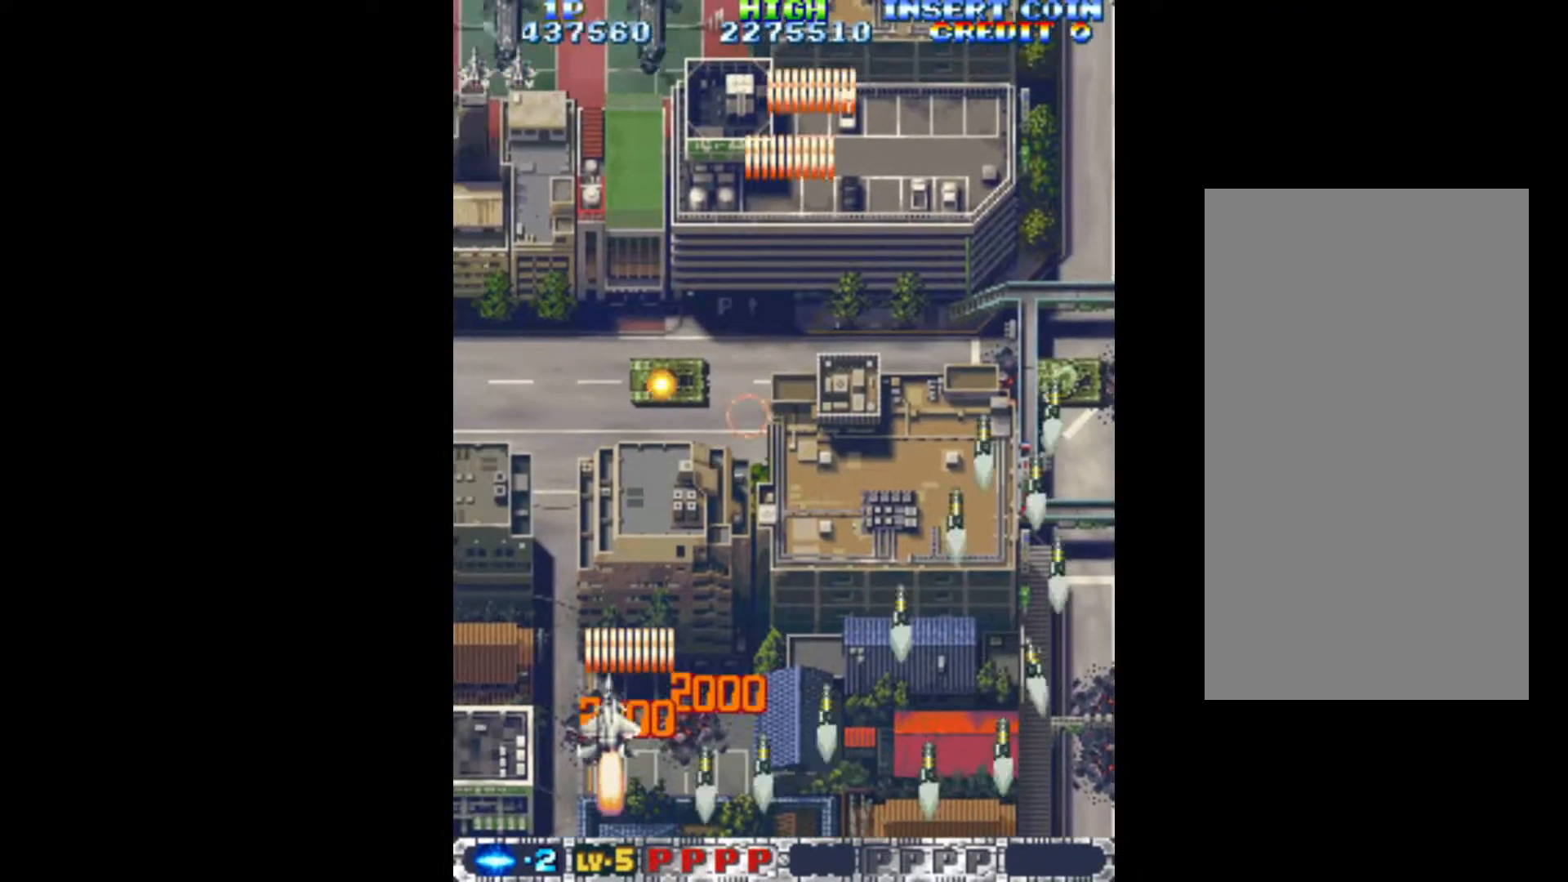
{"keys": ["q", "right"], "events": [[100, "down", "down"], [200, "left", "up"], [250, "right", "down"], [483, "down", "up"]]}
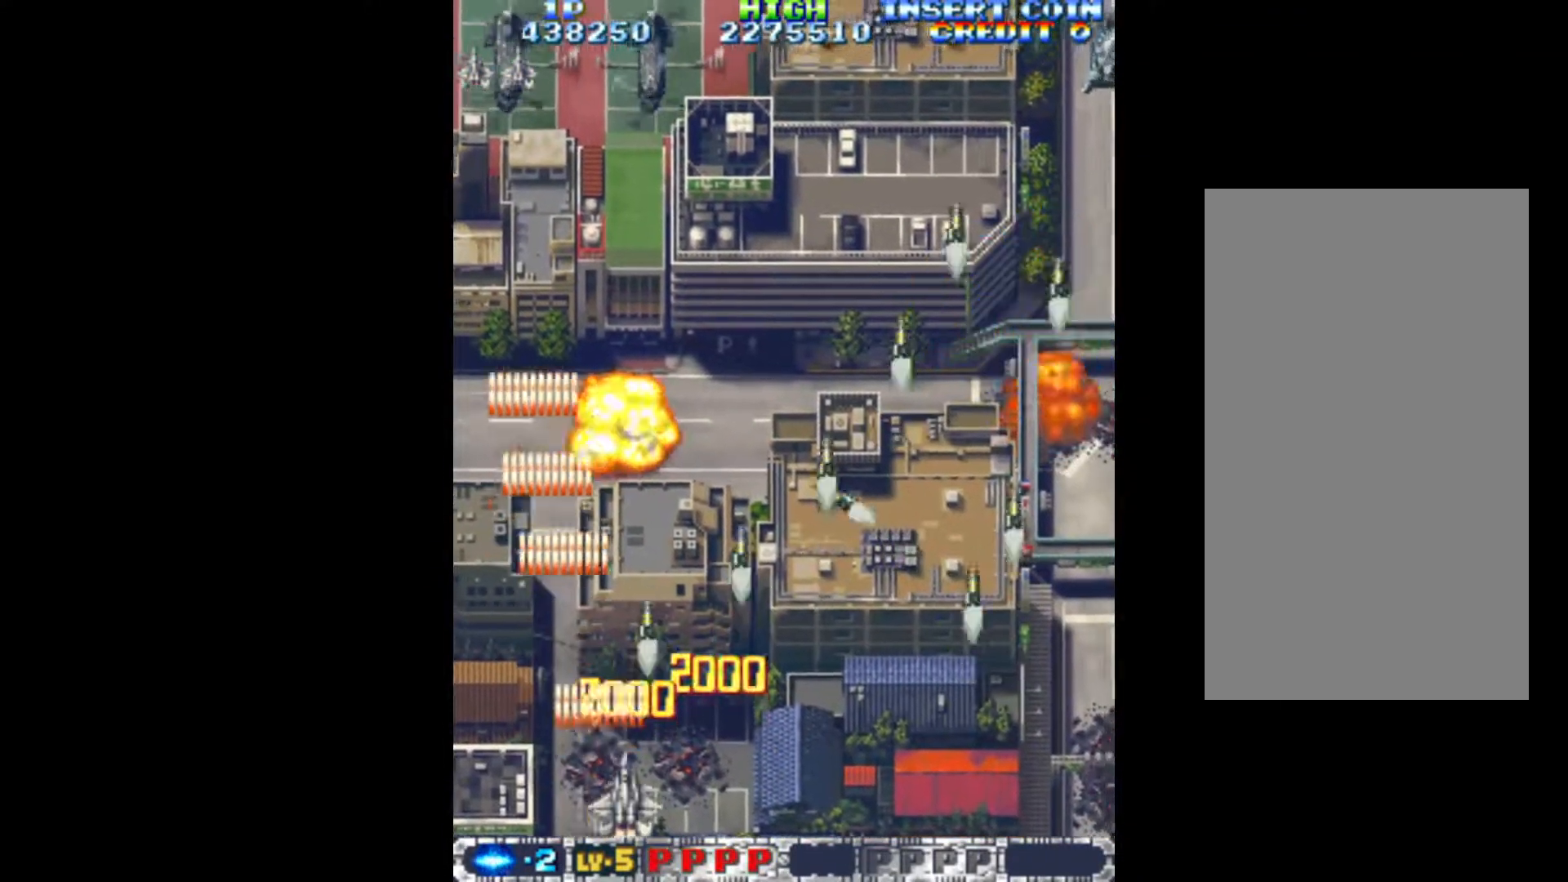
{"keys": ["q", "right", "up"], "events": [[167, "up", "down"]]}
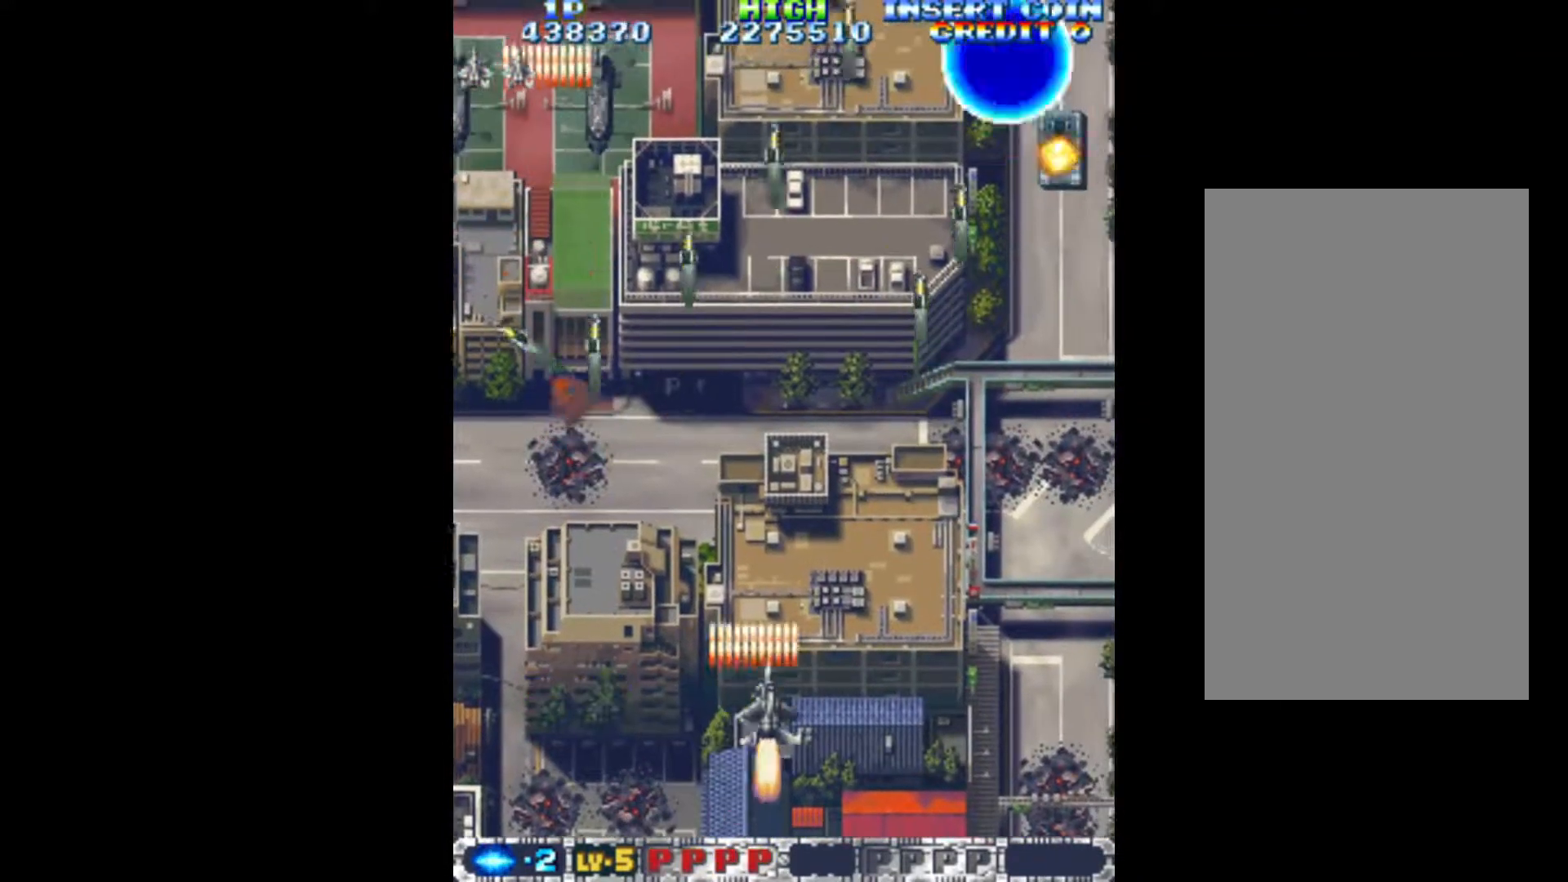
{"keys": ["q", "right"], "events": [[50, "up", "up"]]}
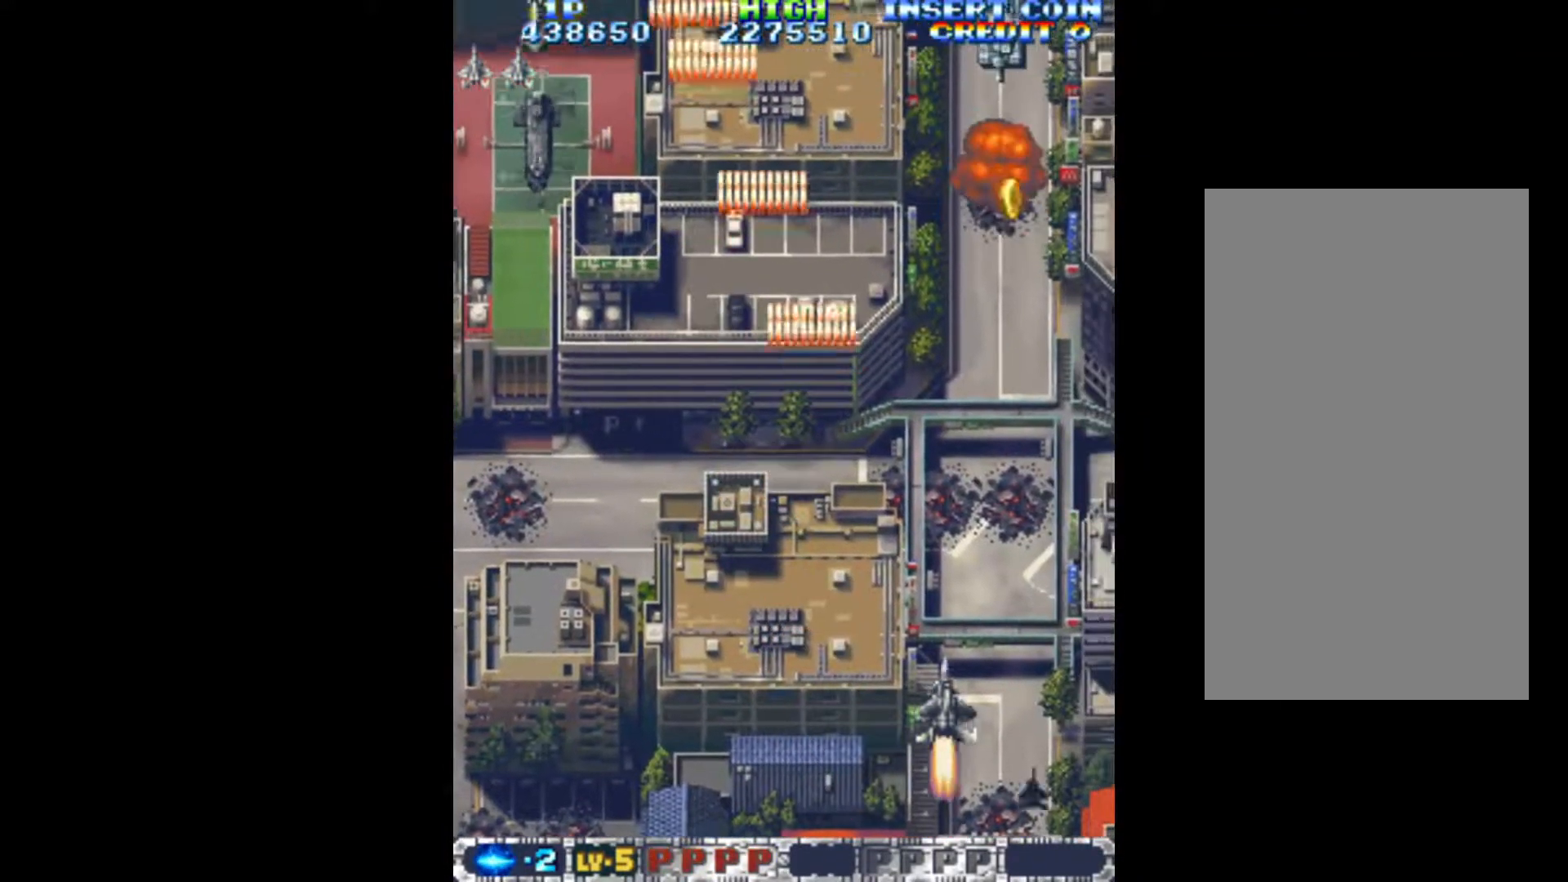
{"keys": ["q"], "events": [[150, "down", "down"], [250, "right", "up"], [333, "down", "up"], [333, "left", "down"], [433, "left", "up"]]}
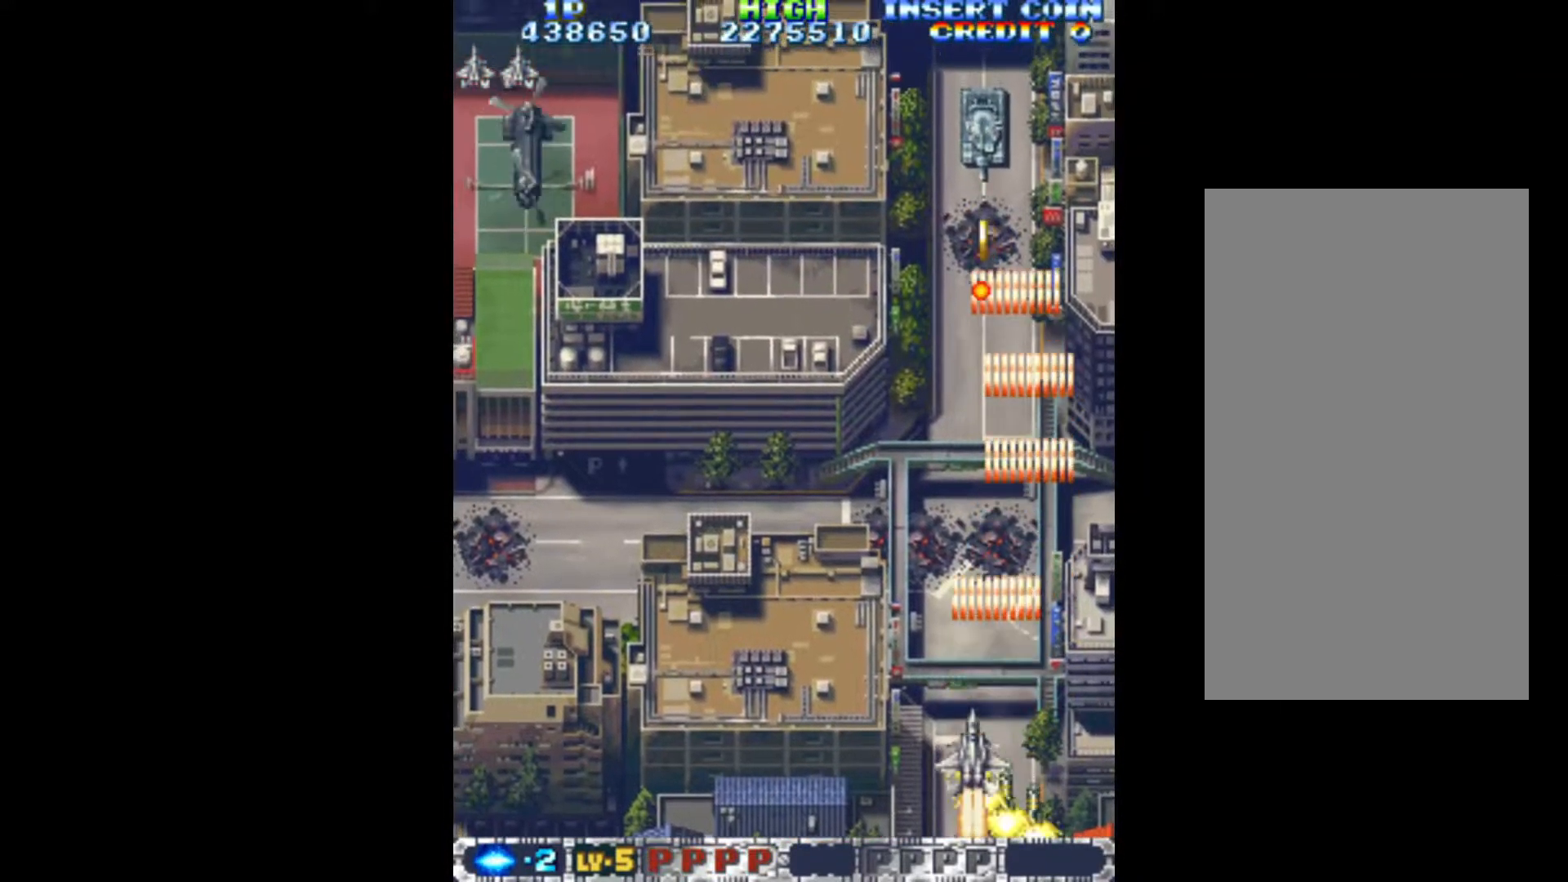
{"keys": ["left", "q", "up"], "events": [[267, "left", "down"], [400, "up", "down"]]}
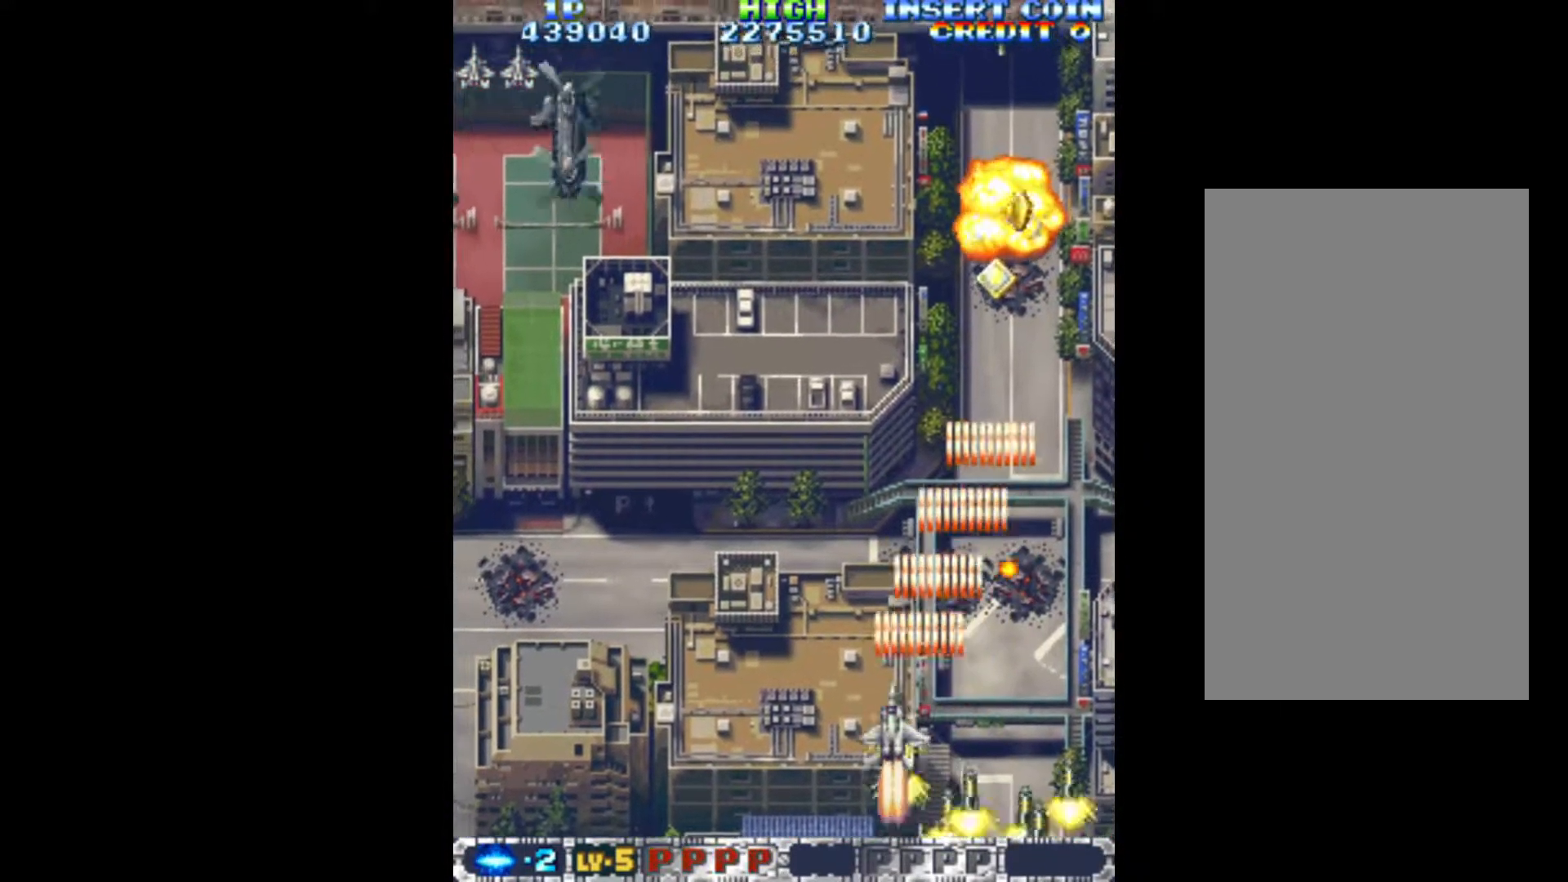
{"keys": ["left", "q"], "events": [[267, "up", "up"]]}
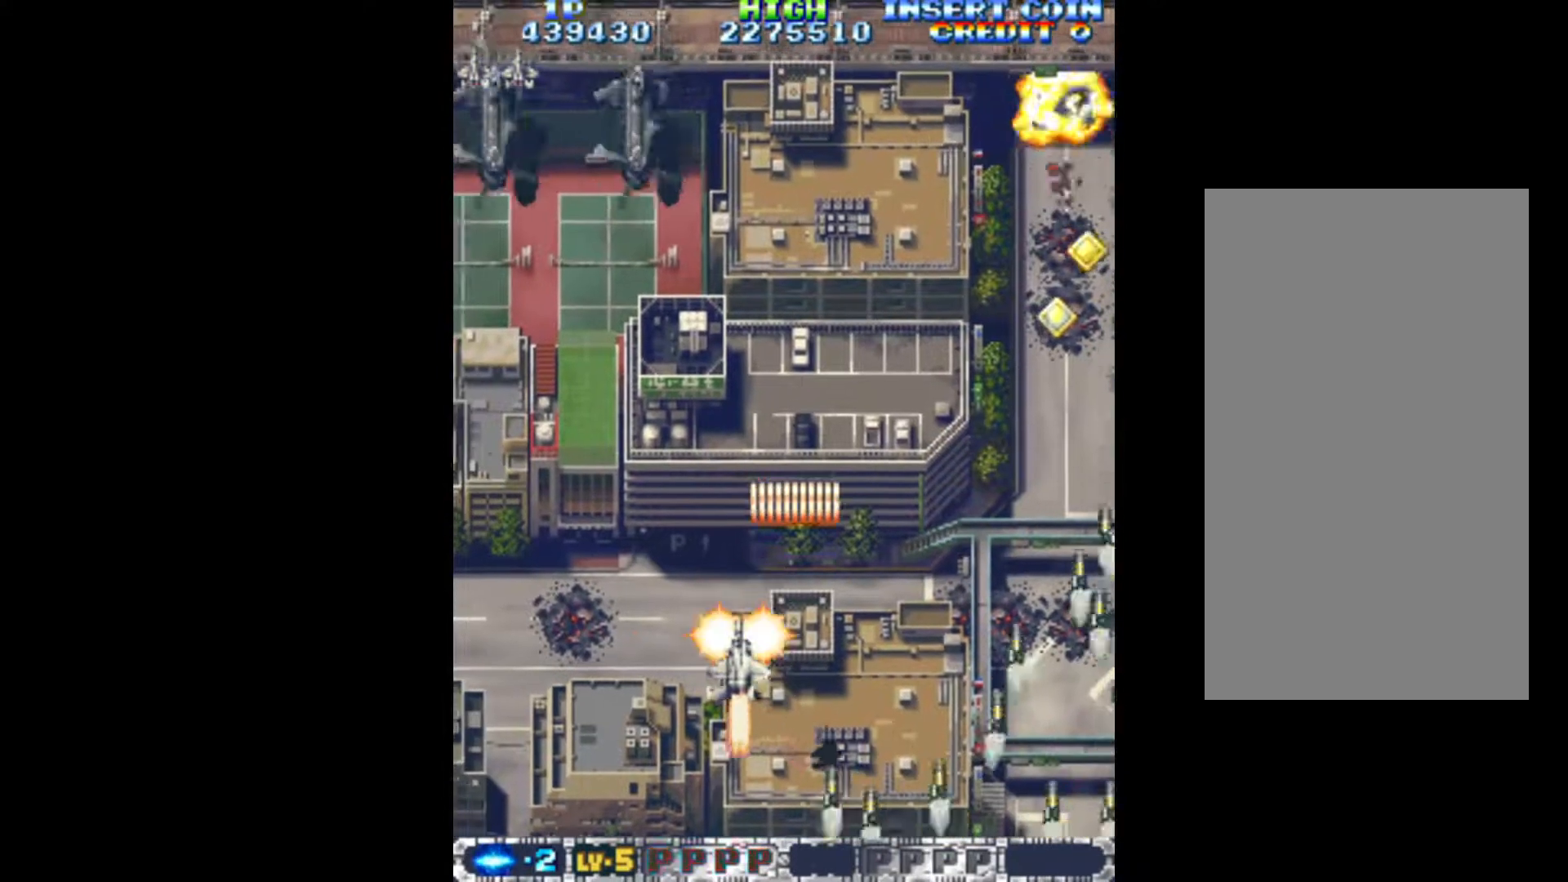
{"keys": ["left", "q"], "events": [[100, "down", "down"], [333, "down", "up"]]}
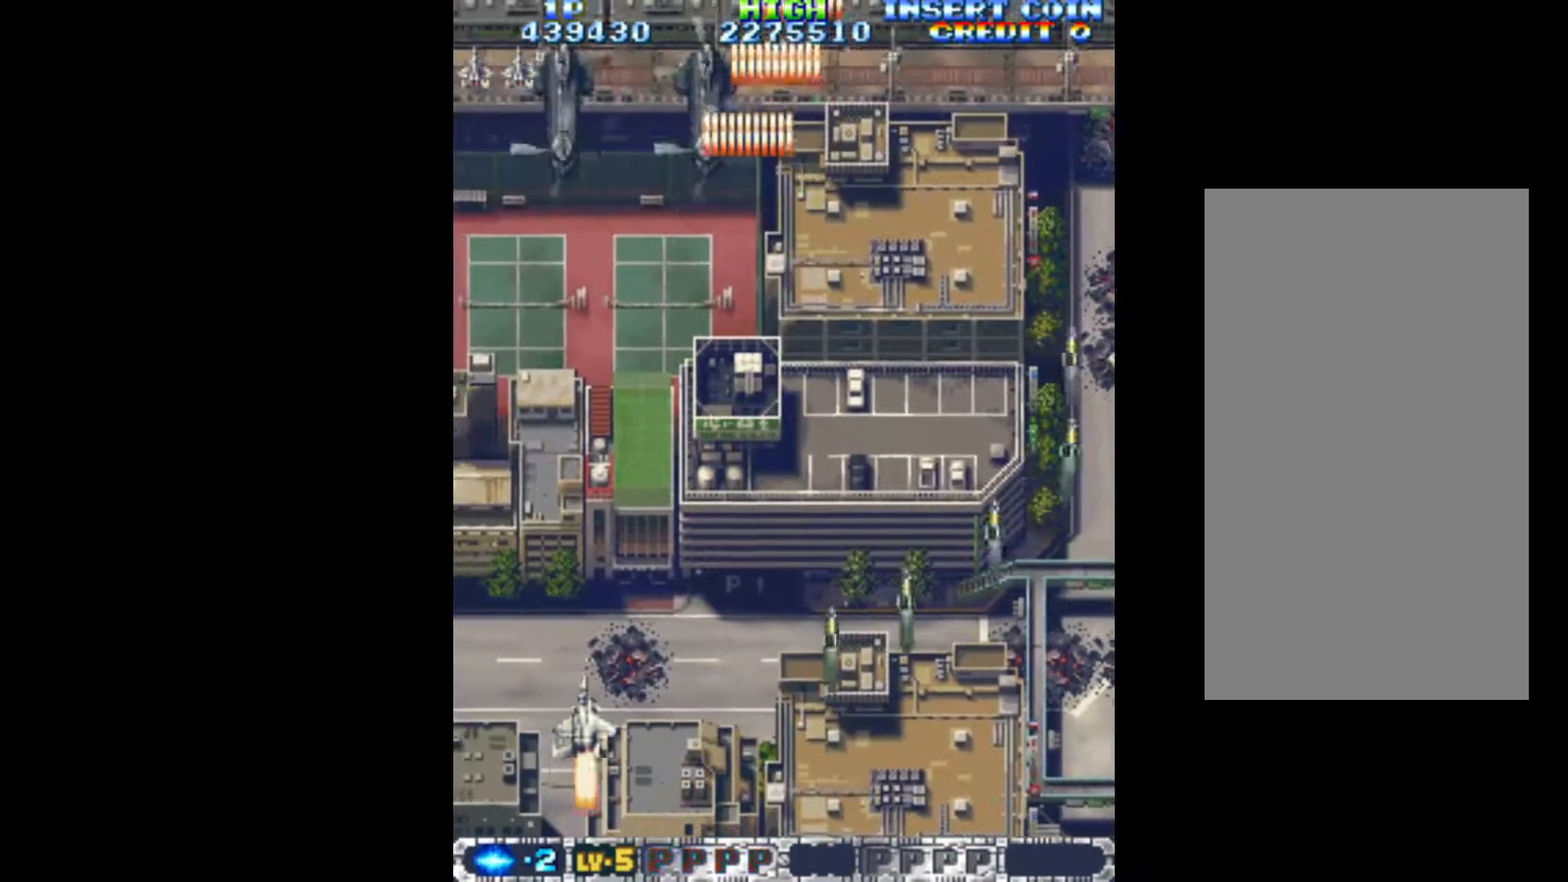
{"keys": ["q", "right"], "events": [[117, "left", "up"], [167, "right", "down"]]}
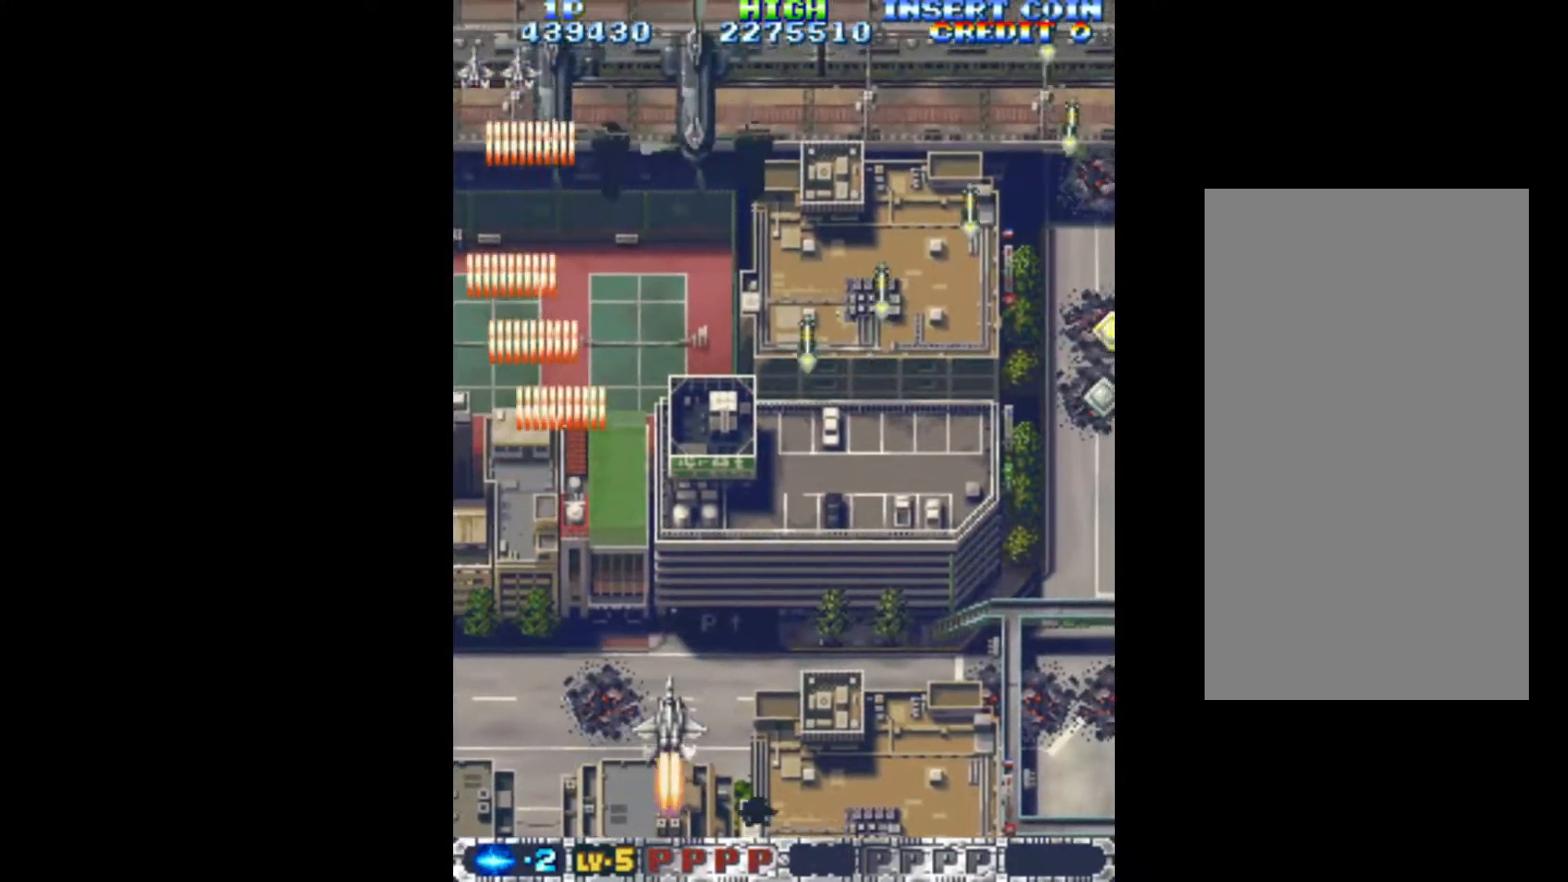
{"keys": ["left", "q"], "events": [[500, "left", "down"], [500, "right", "up"]]}
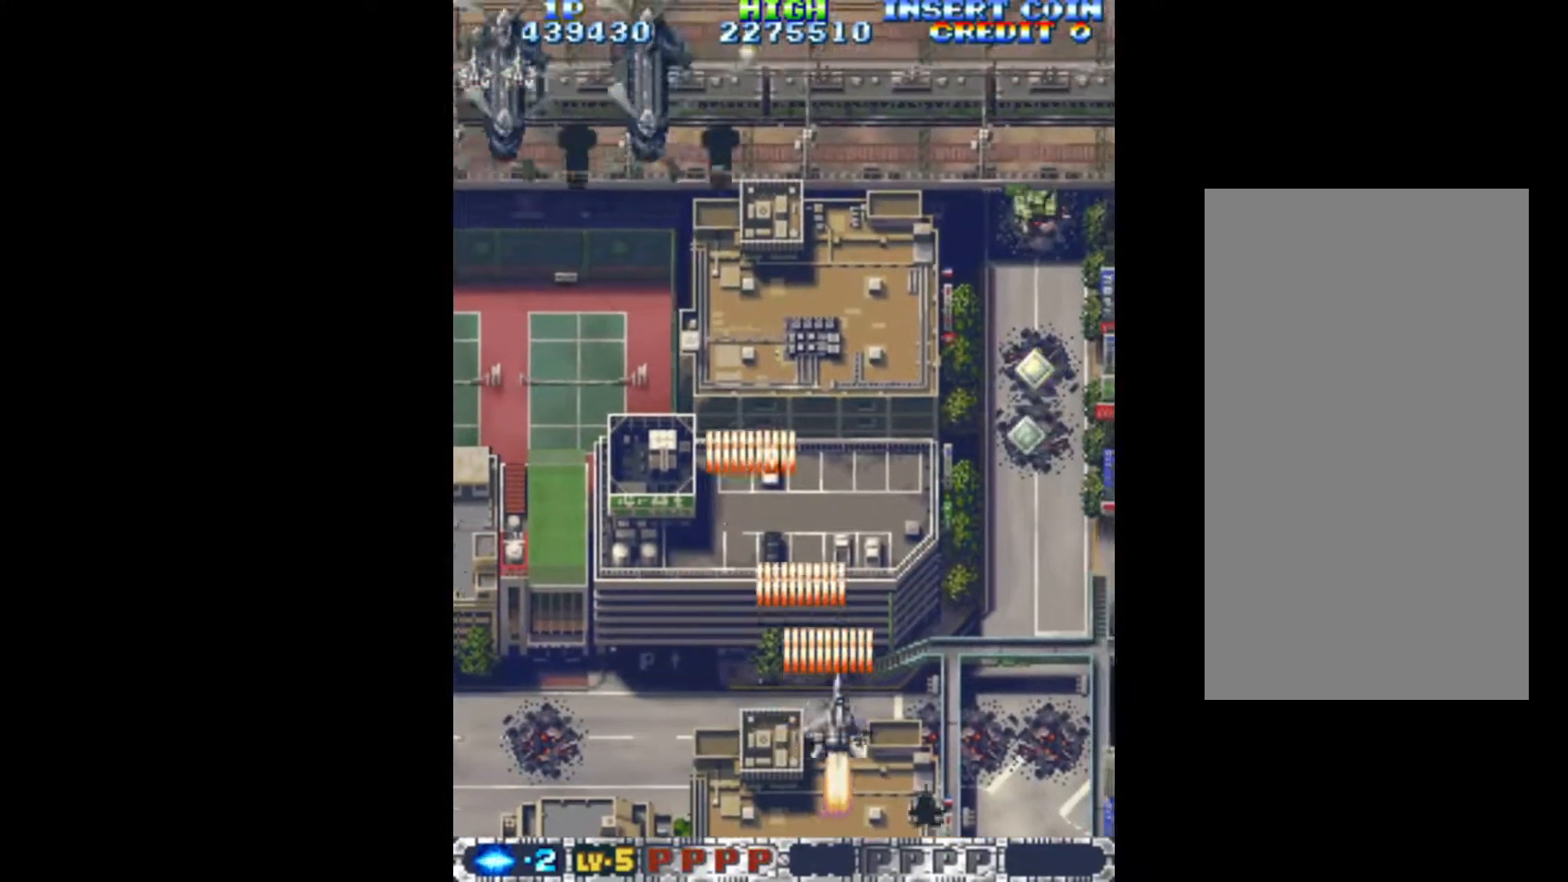
{"keys": ["left", "q"], "events": []}
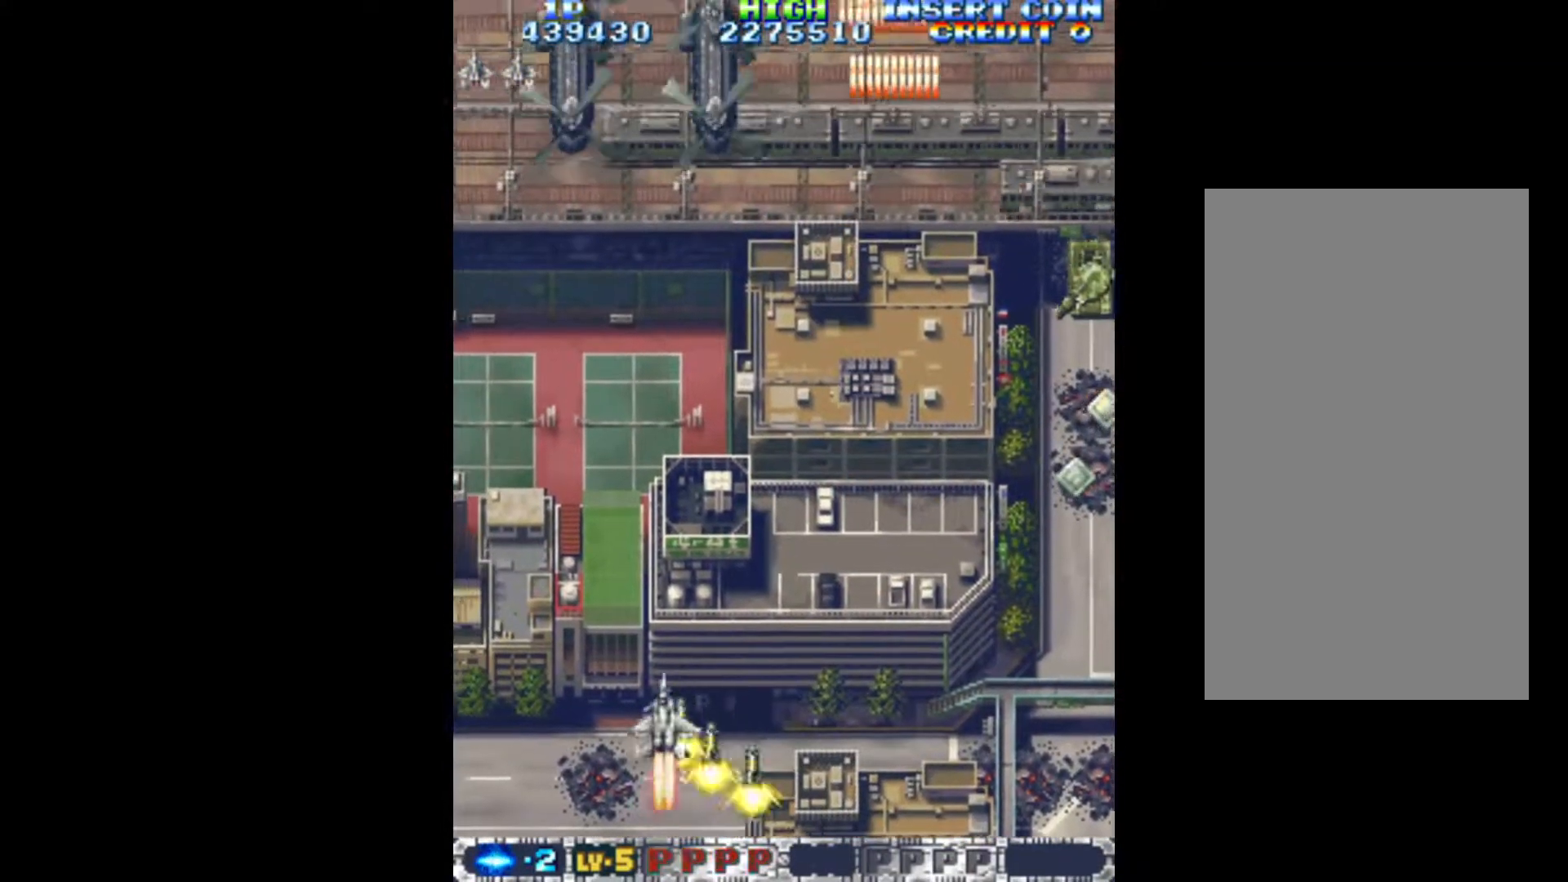
{"keys": ["q", "right"], "events": [[167, "down", "down"], [200, "left", "up"], [200, "right", "down"], [433, "down", "up"]]}
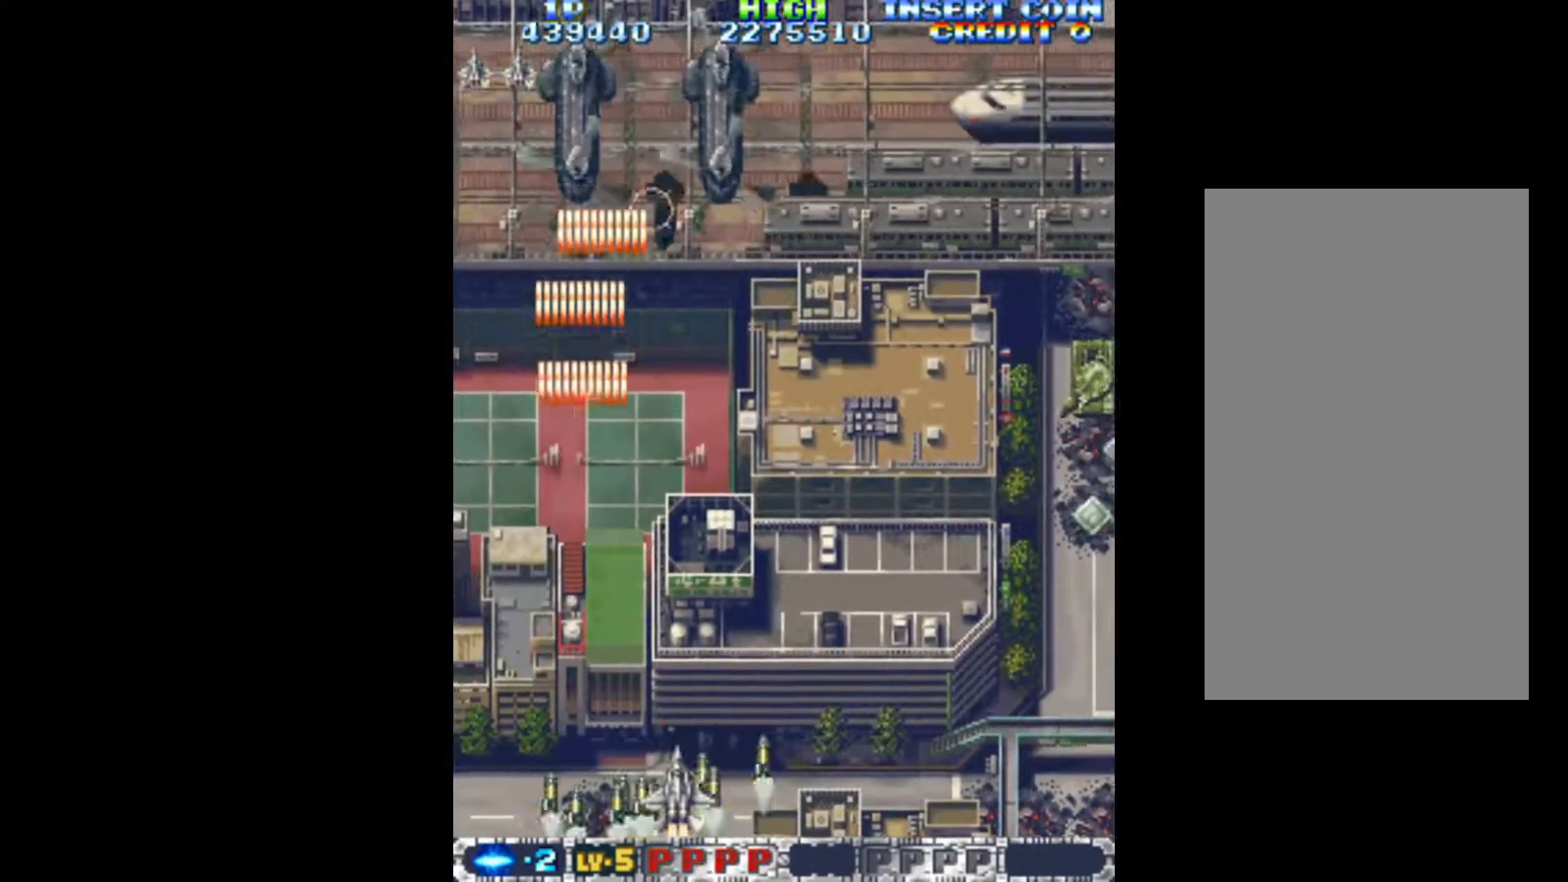
{"keys": ["q", "right"], "events": []}
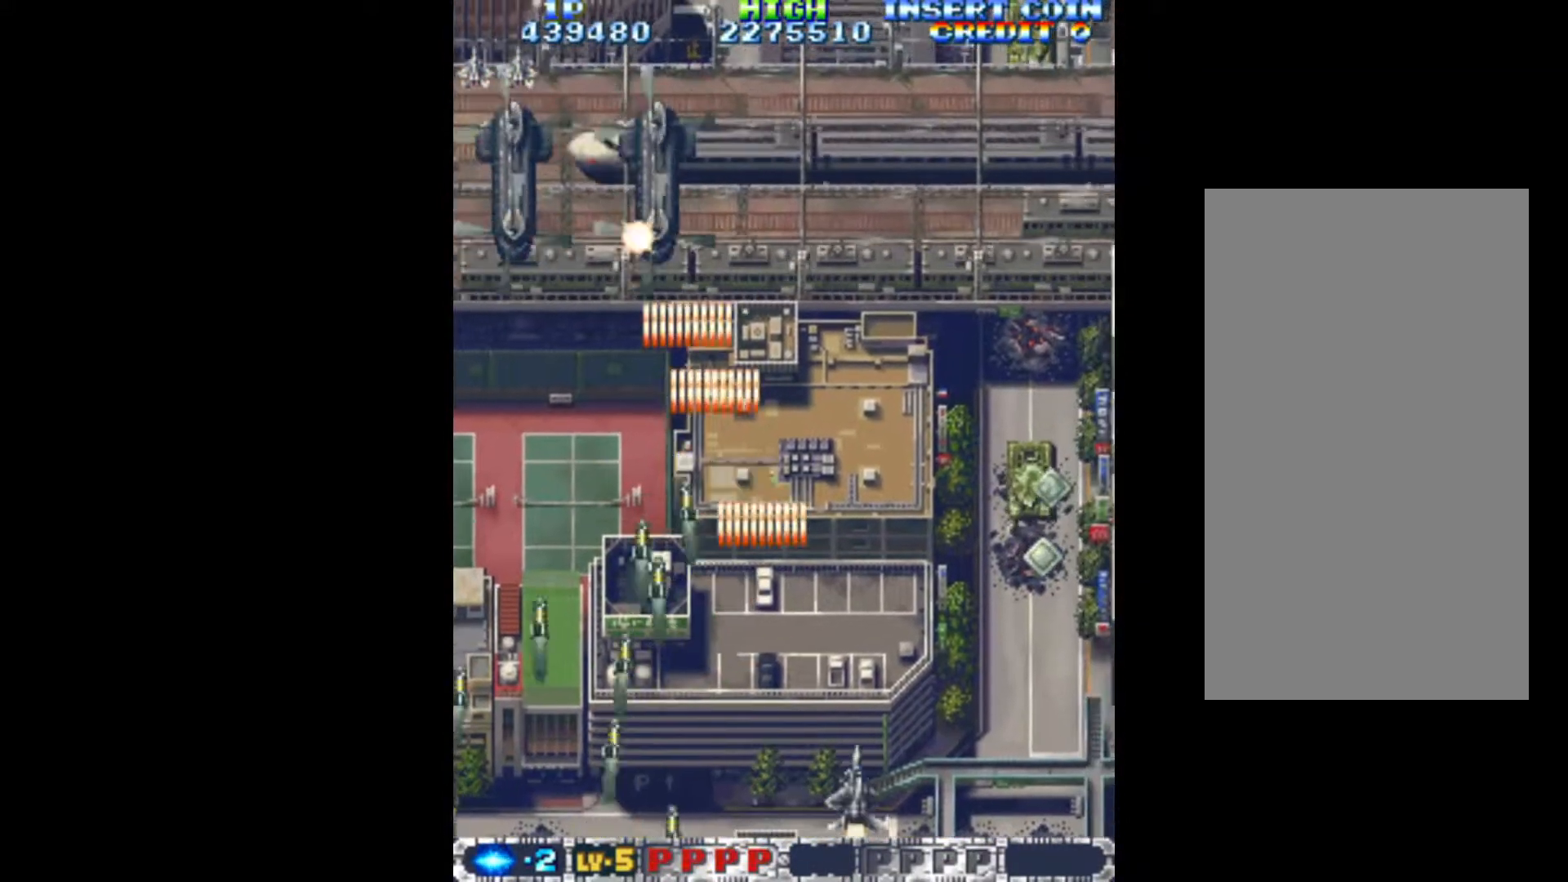
{"keys": ["q"], "events": [[383, "right", "up"]]}
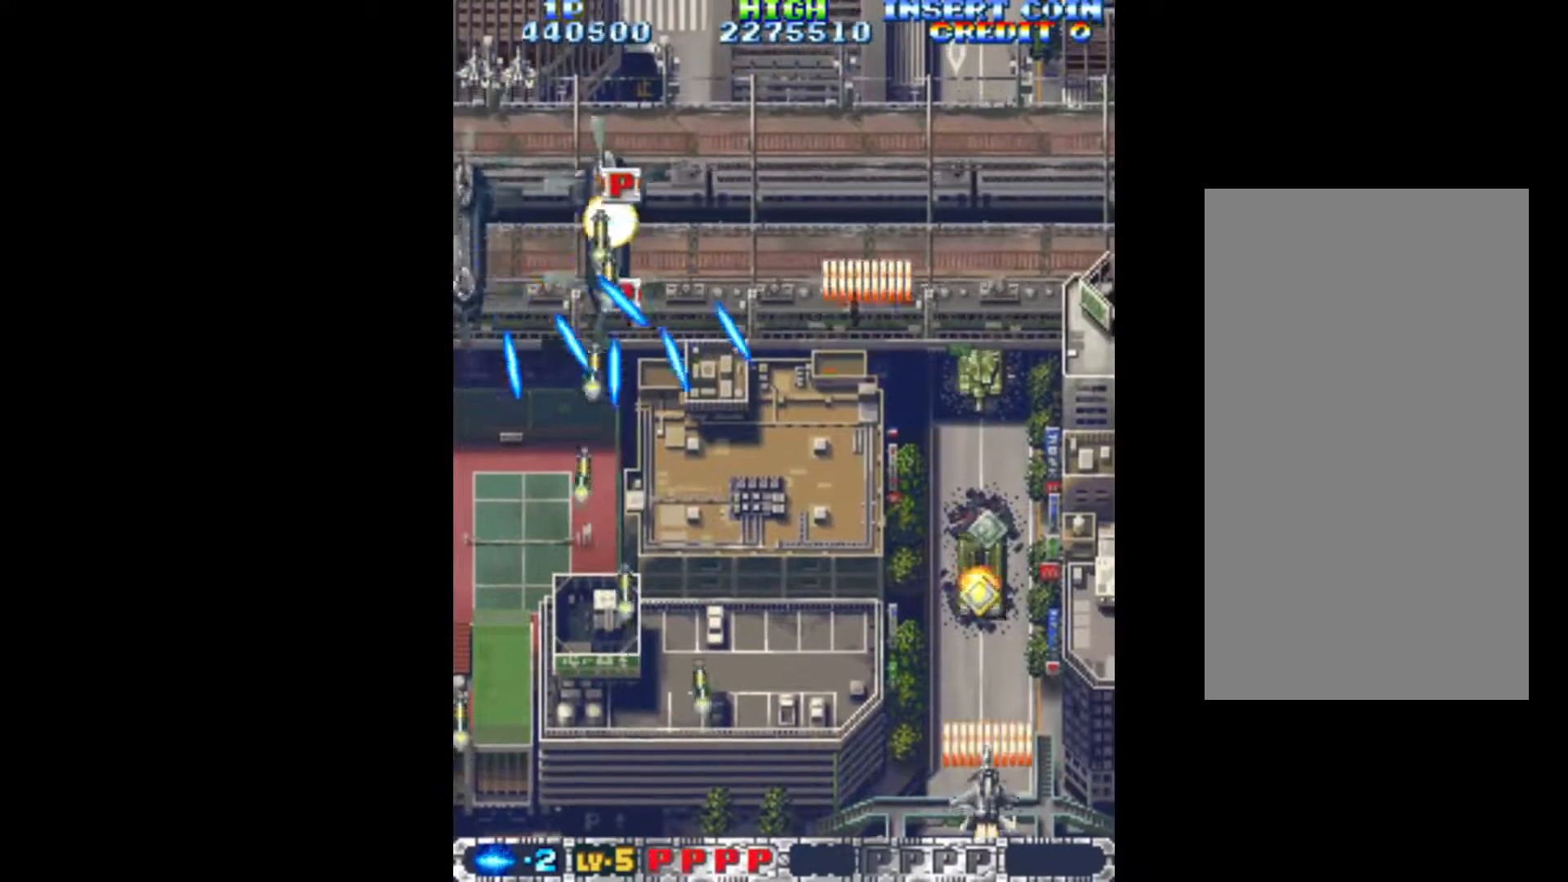
{"keys": ["q", "right", "up"], "events": [[167, "up", "down"], [250, "right", "down"]]}
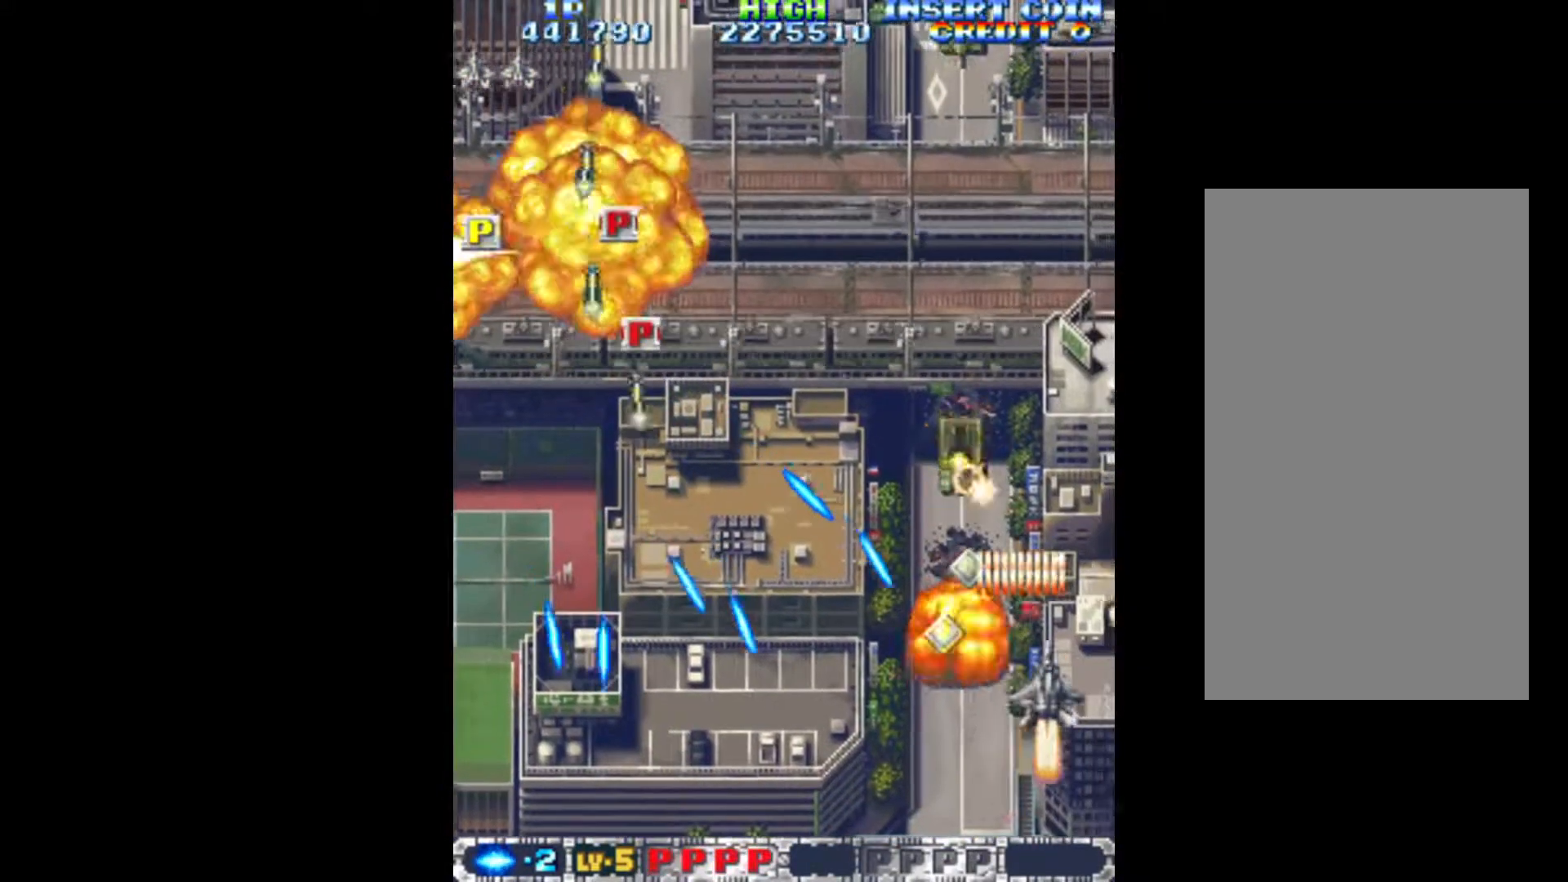
{"keys": ["down", "left", "q"], "events": [[83, "right", "up"], [367, "left", "down"], [400, "up", "up"], [500, "down", "down"]]}
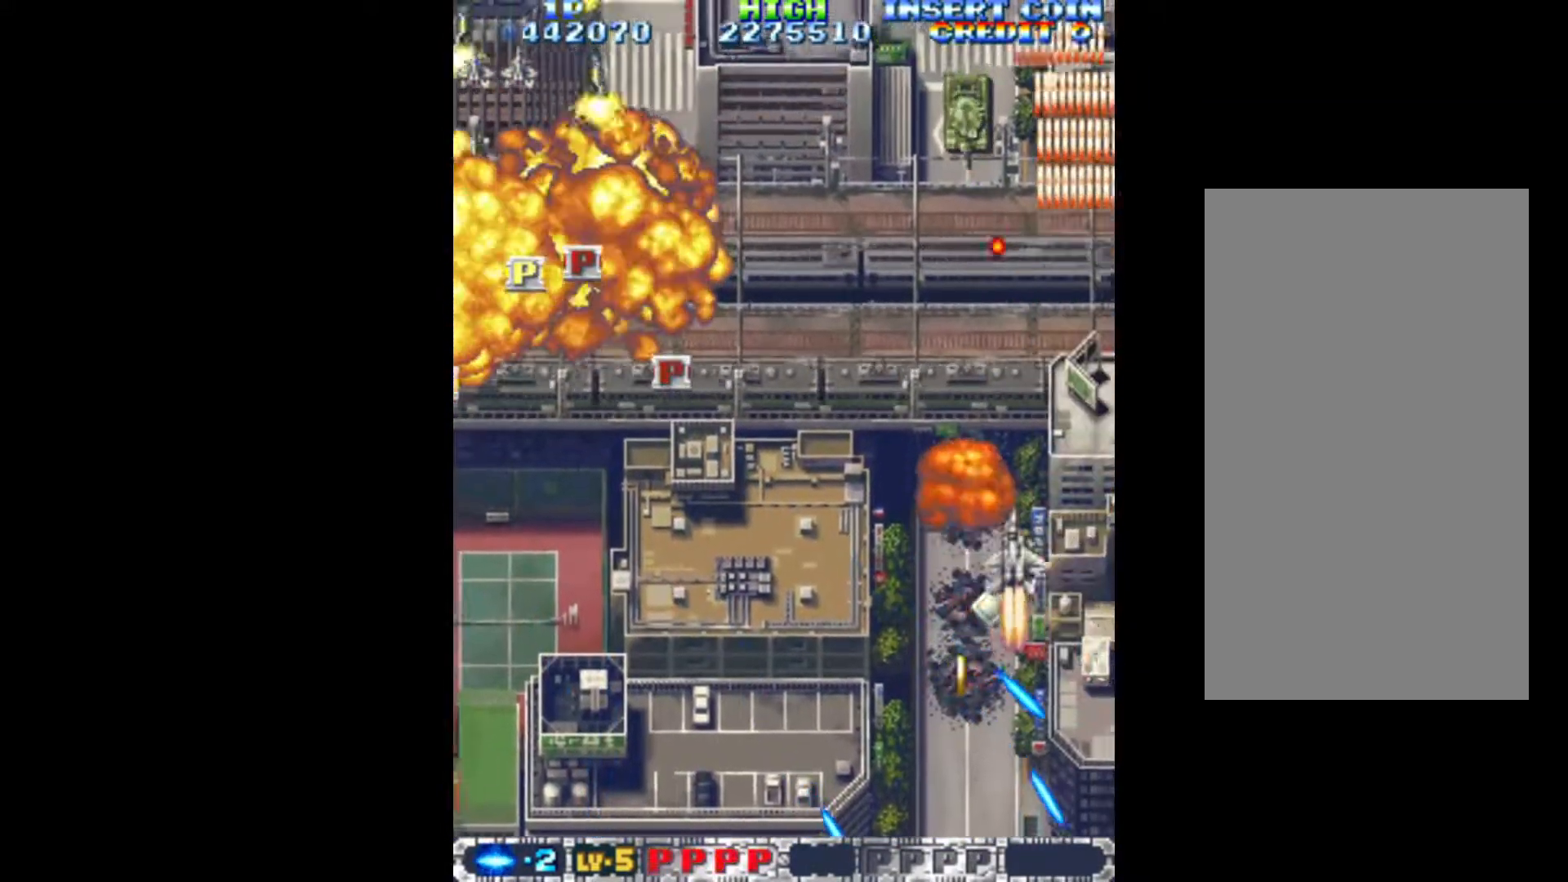
{"keys": ["down", "q"], "events": [[100, "left", "up"]]}
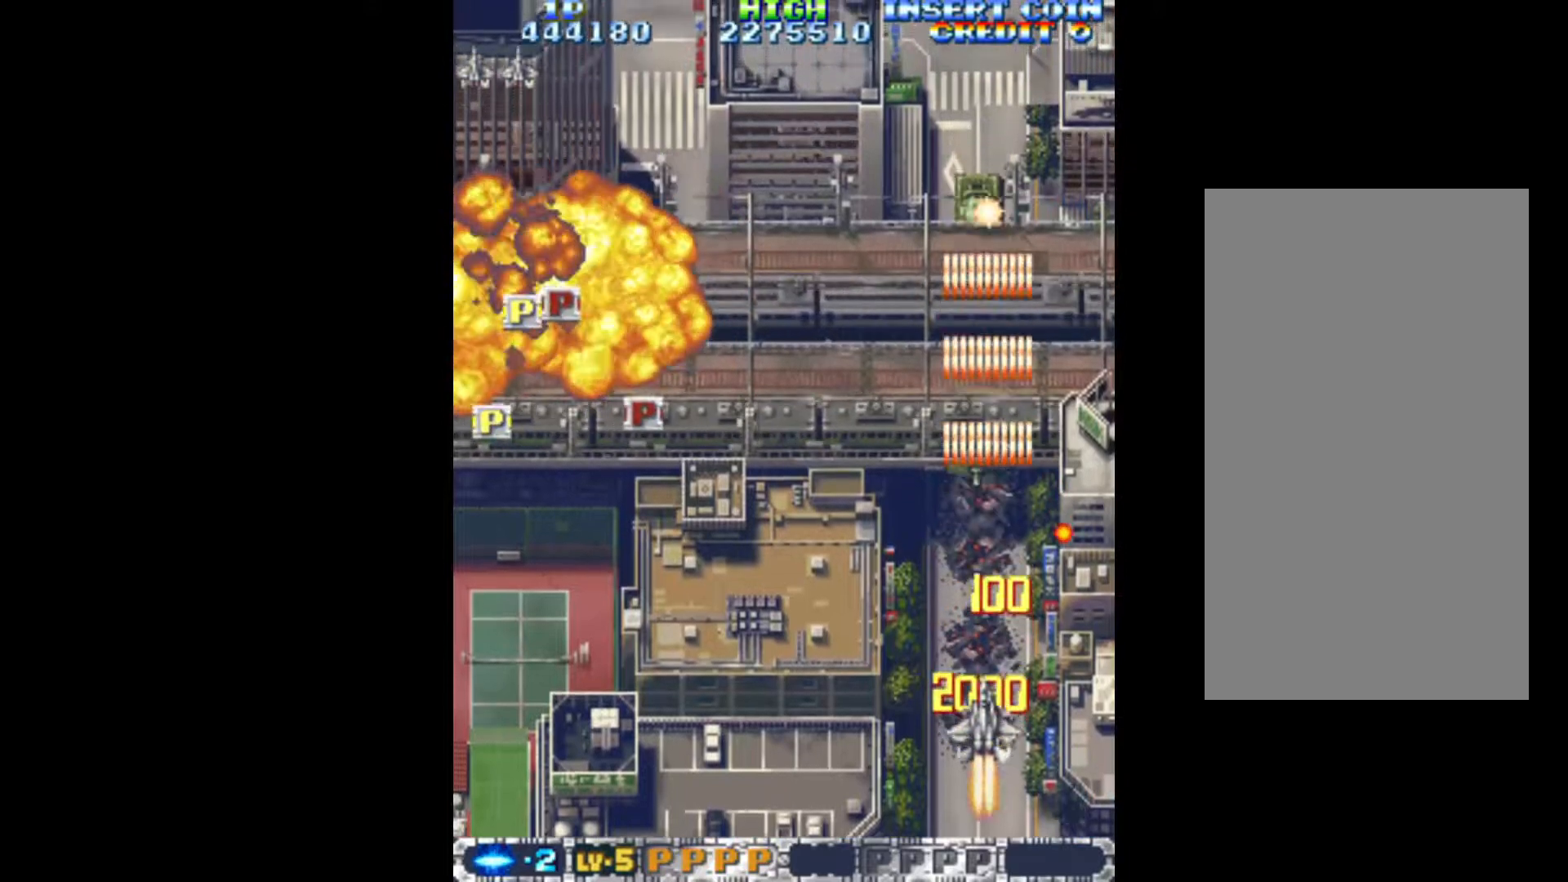
{"keys": ["left", "q"], "events": [[17, "left", "down"], [250, "down", "up"], [250, "left", "up"], [383, "left", "down"]]}
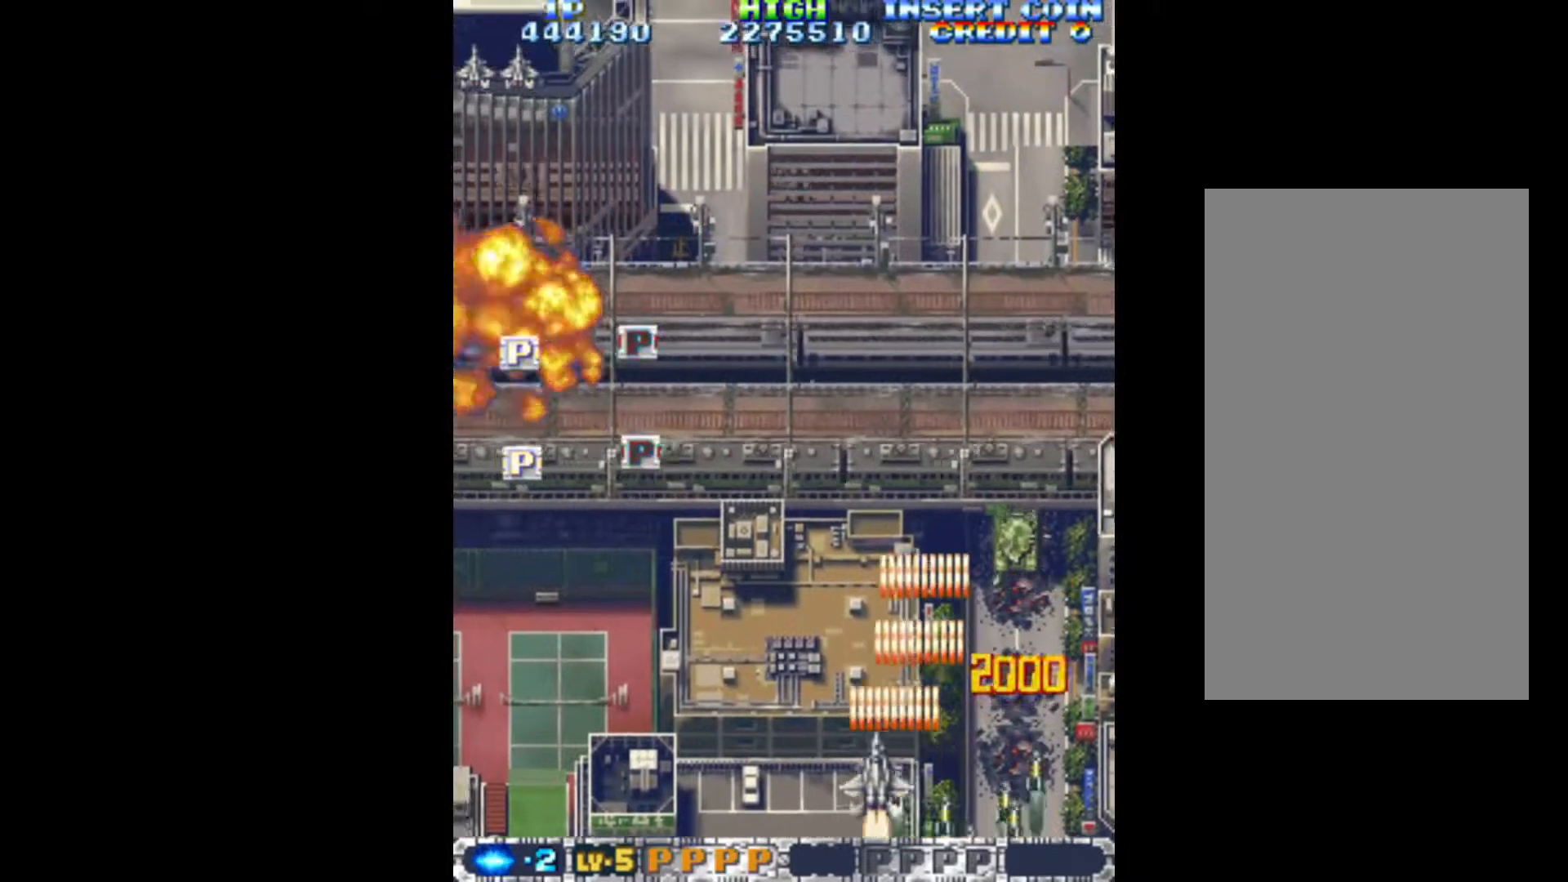
{"keys": ["q", "up"], "events": [[117, "left", "up"], [117, "right", "down"], [400, "up", "down"], [500, "right", "up"]]}
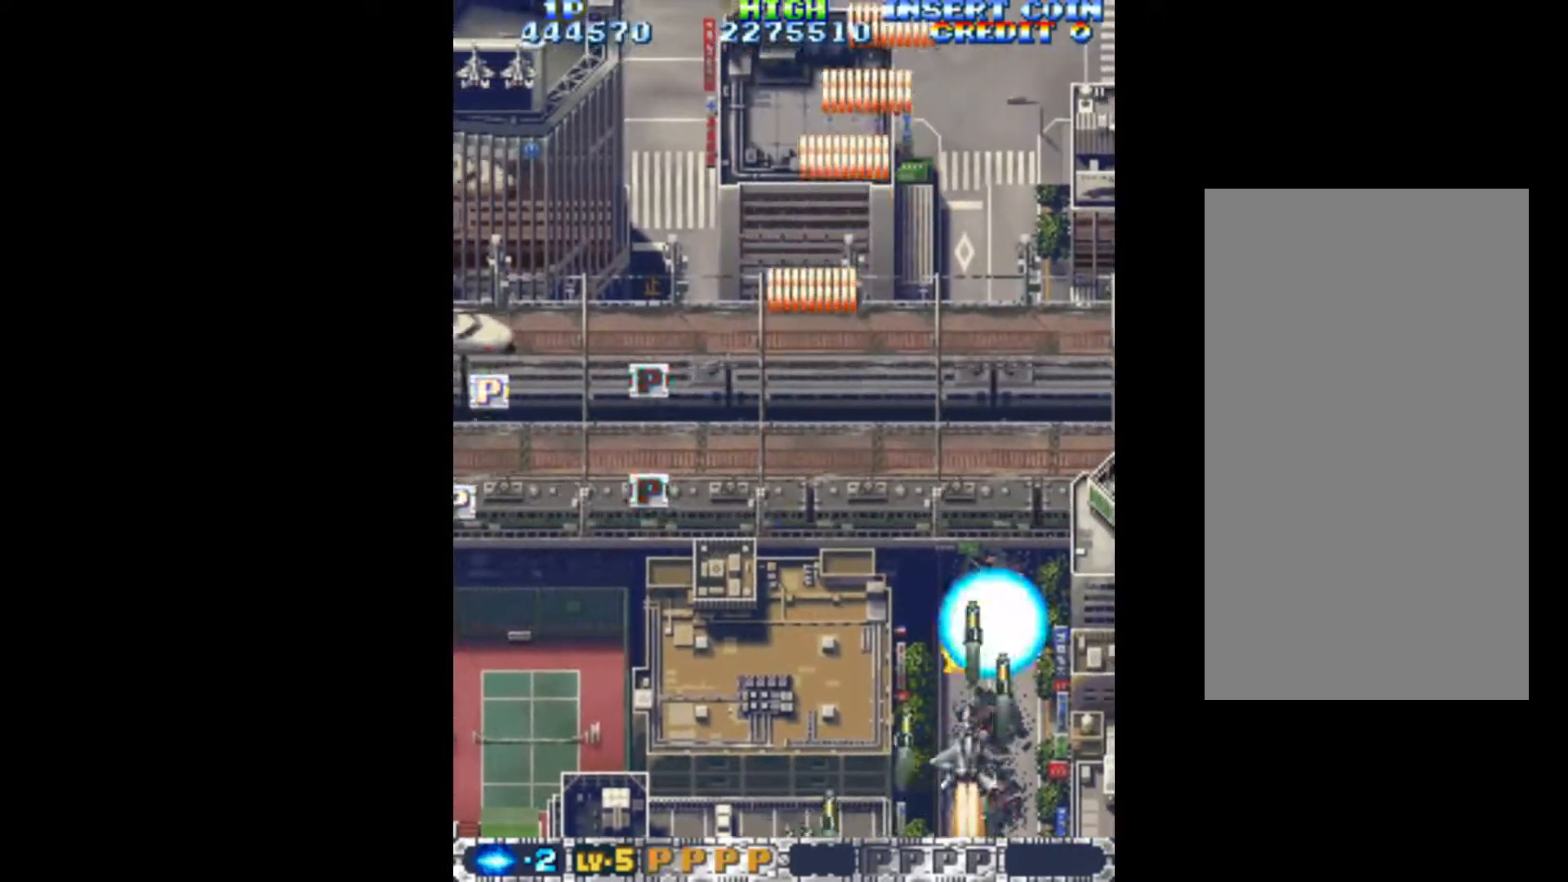
{"keys": ["left", "q"], "events": [[317, "left", "down"], [317, "up", "up"]]}
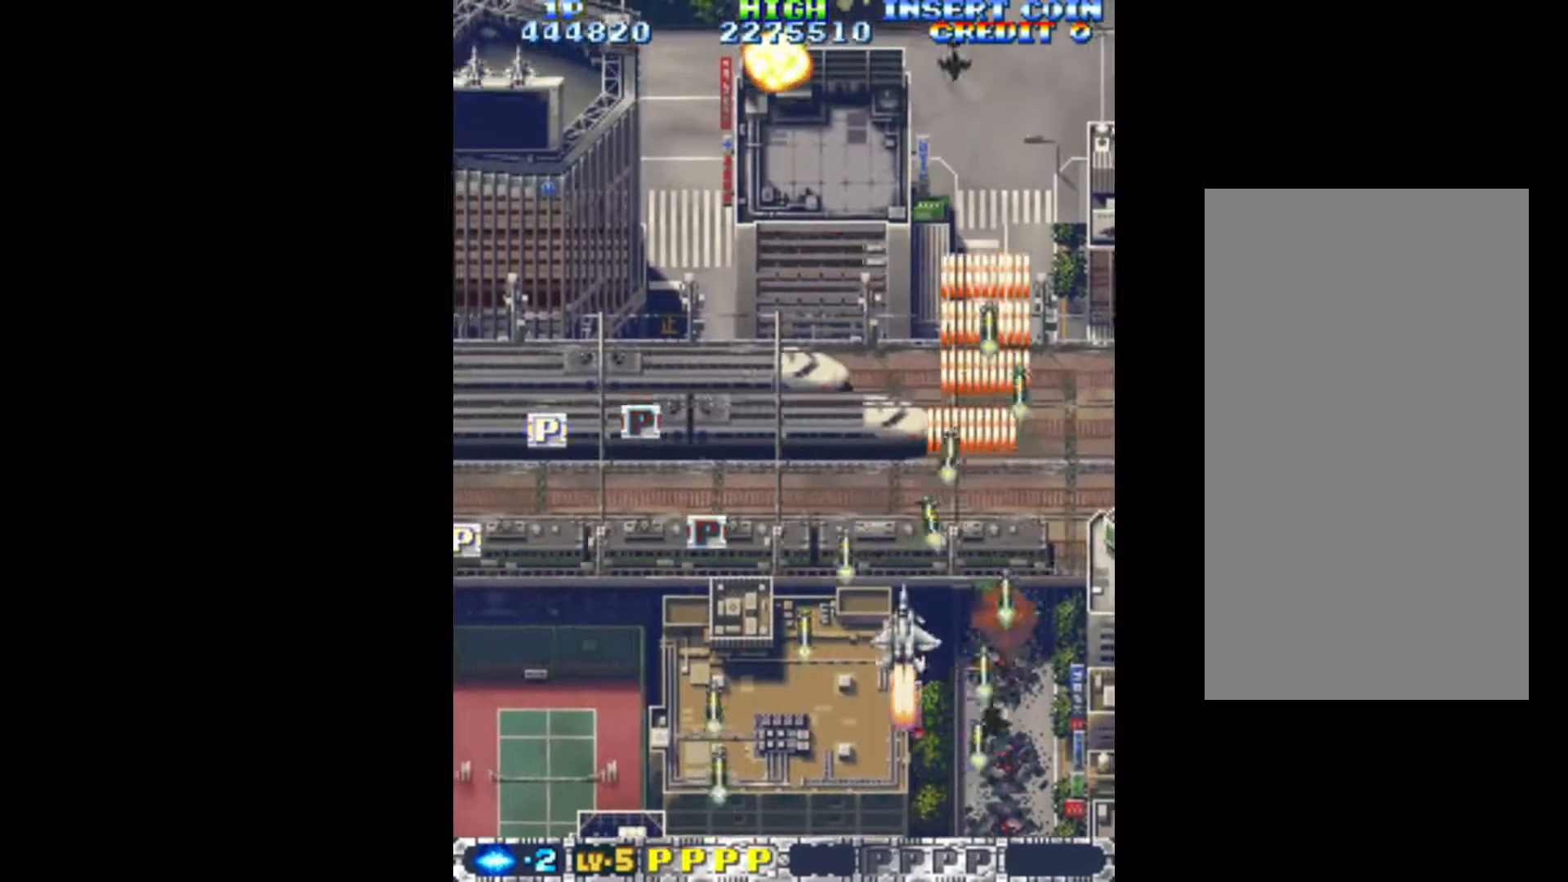
{"keys": ["left", "q", "up"], "events": [[100, "up", "down"]]}
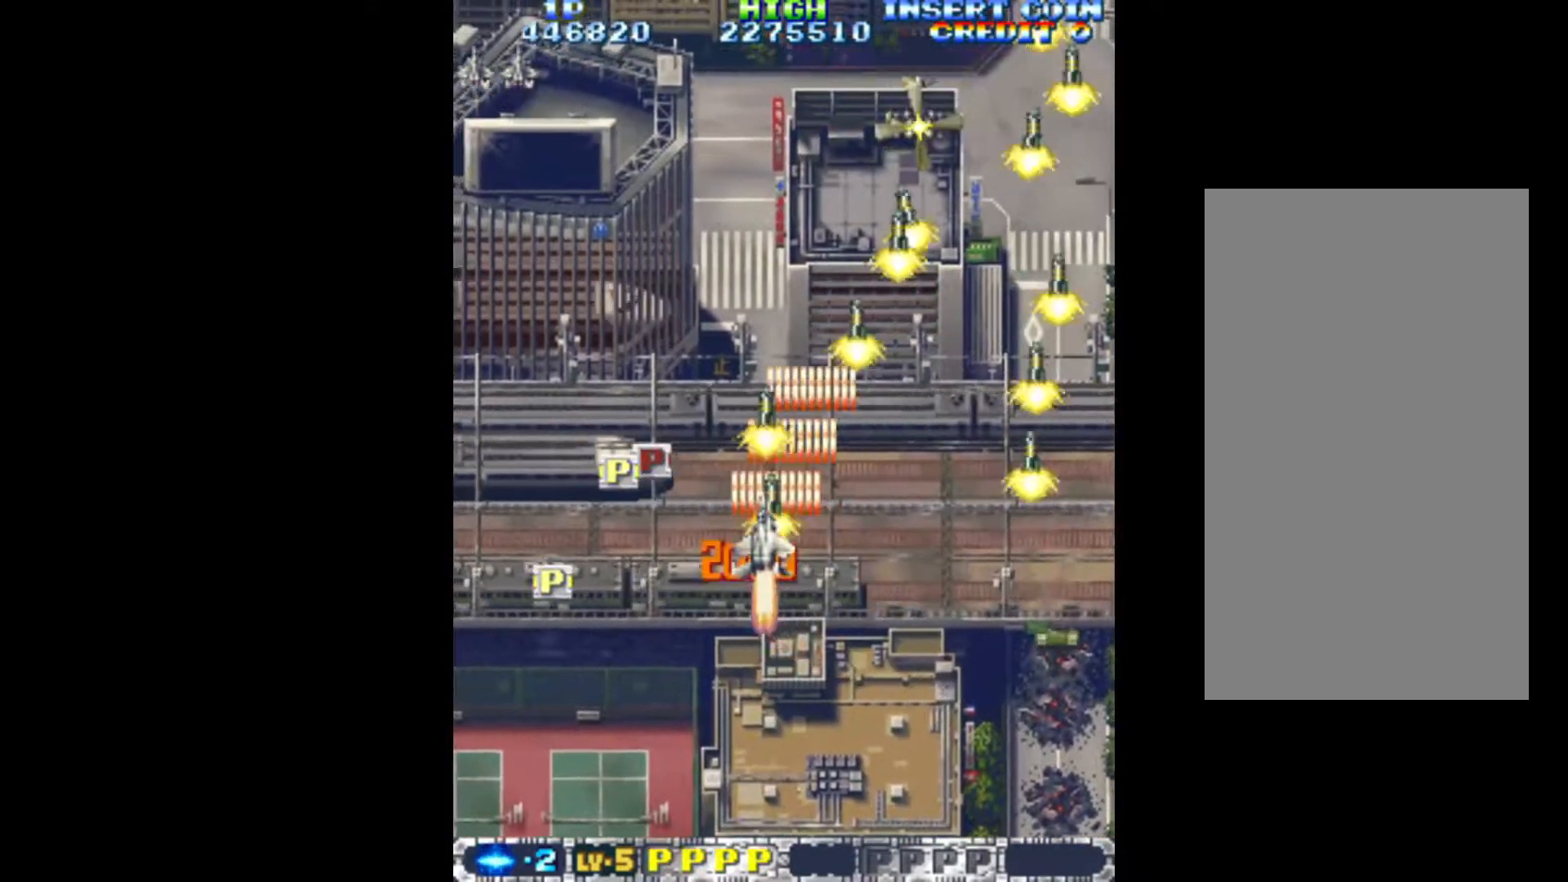
{"keys": ["down", "left", "q"], "events": [[117, "up", "up"], [350, "down", "down"]]}